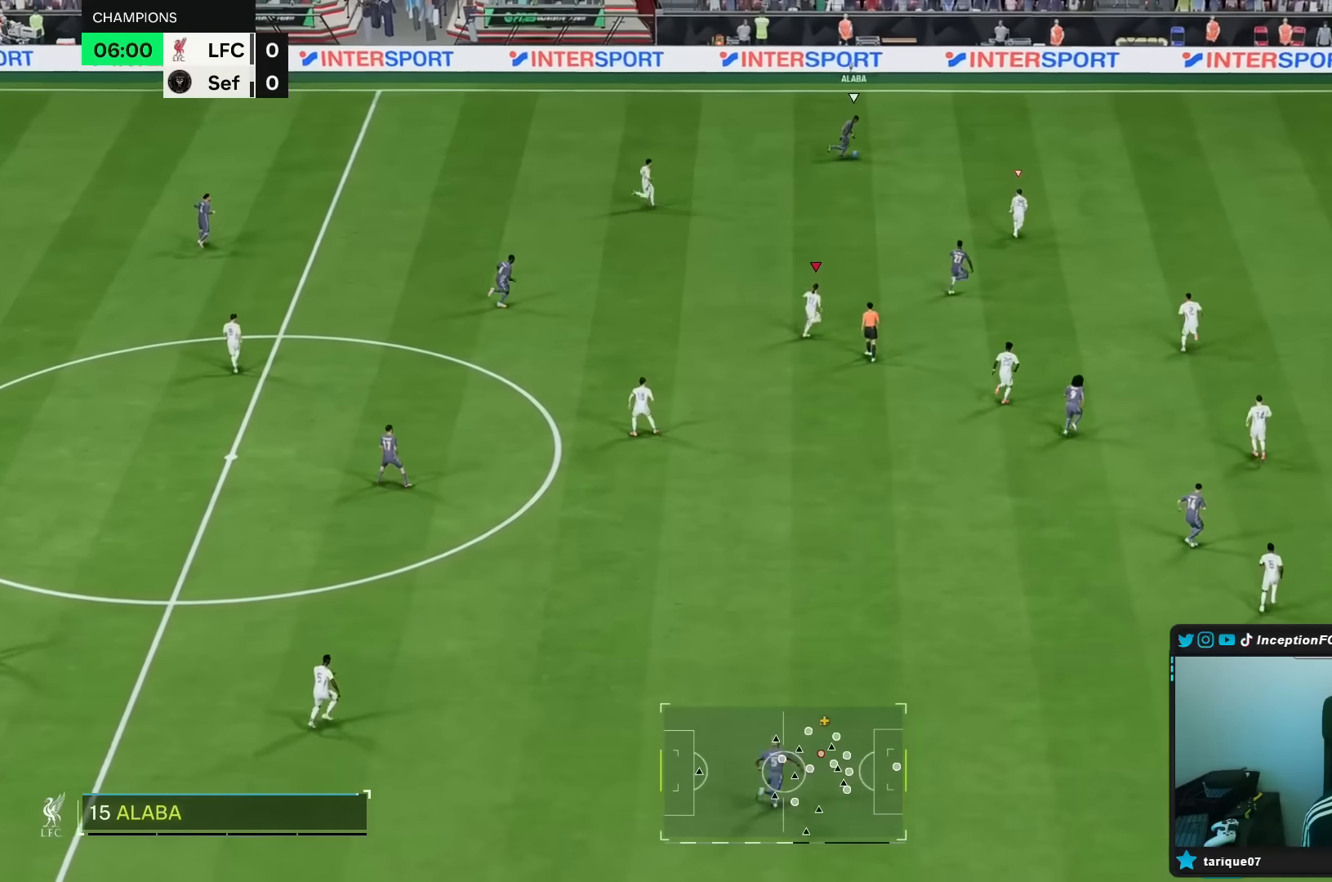
Gameplay with a controller (Xbox layout); each line is a JSON object with the inputs held at the frame after it. "events" lists button and stick changes between this image and that frame as [ms after this image, input, new state], when the widget could be followed in between. Not read: L3 R3.
{"buttons": ["R2"], "left_stick": "up-right", "right_stick": "center", "events": []}
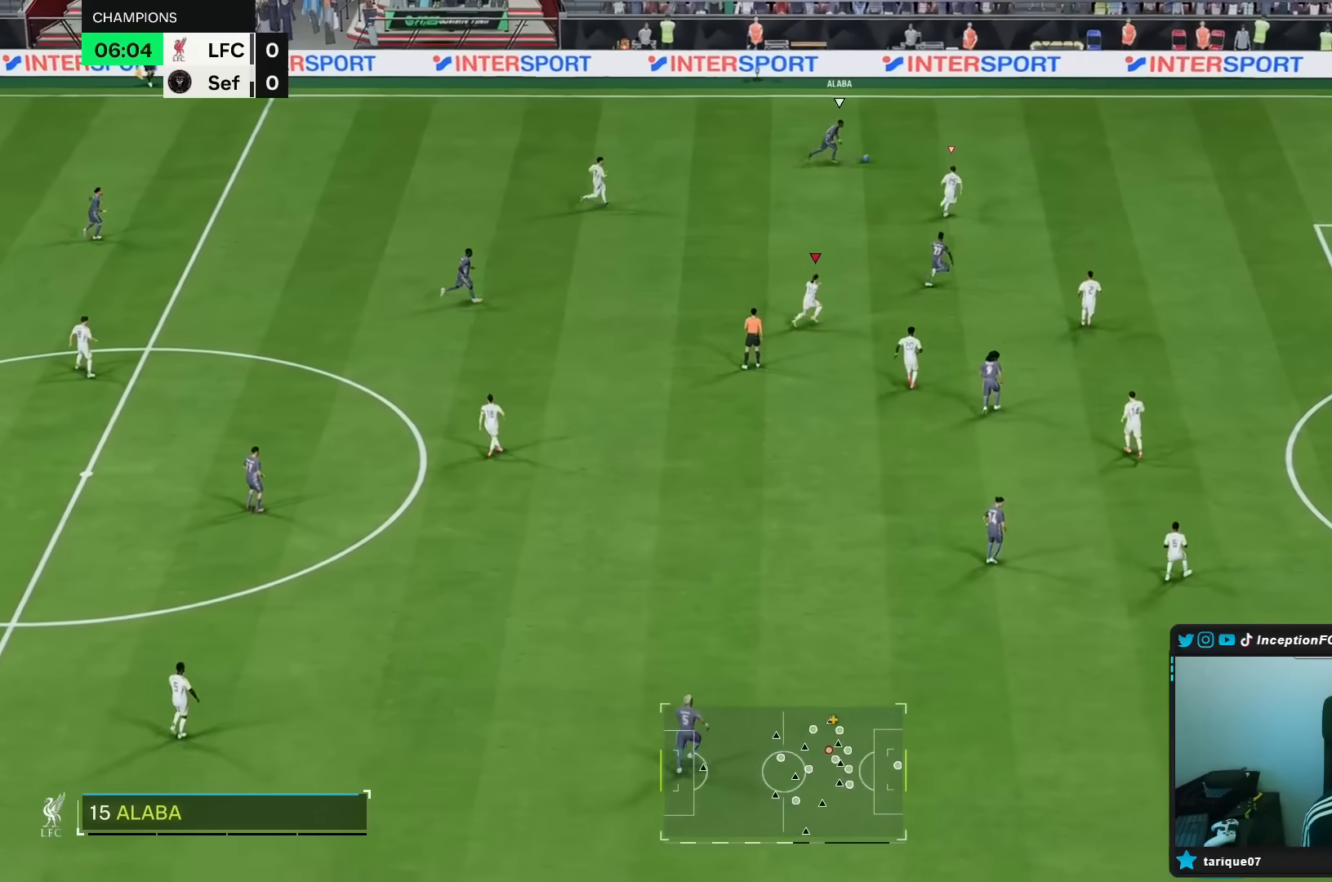
{"buttons": [], "left_stick": "up-right", "right_stick": "center", "events": [[400, "L1", "down"], [467, "L1", "up"], [467, "R2", "up"]]}
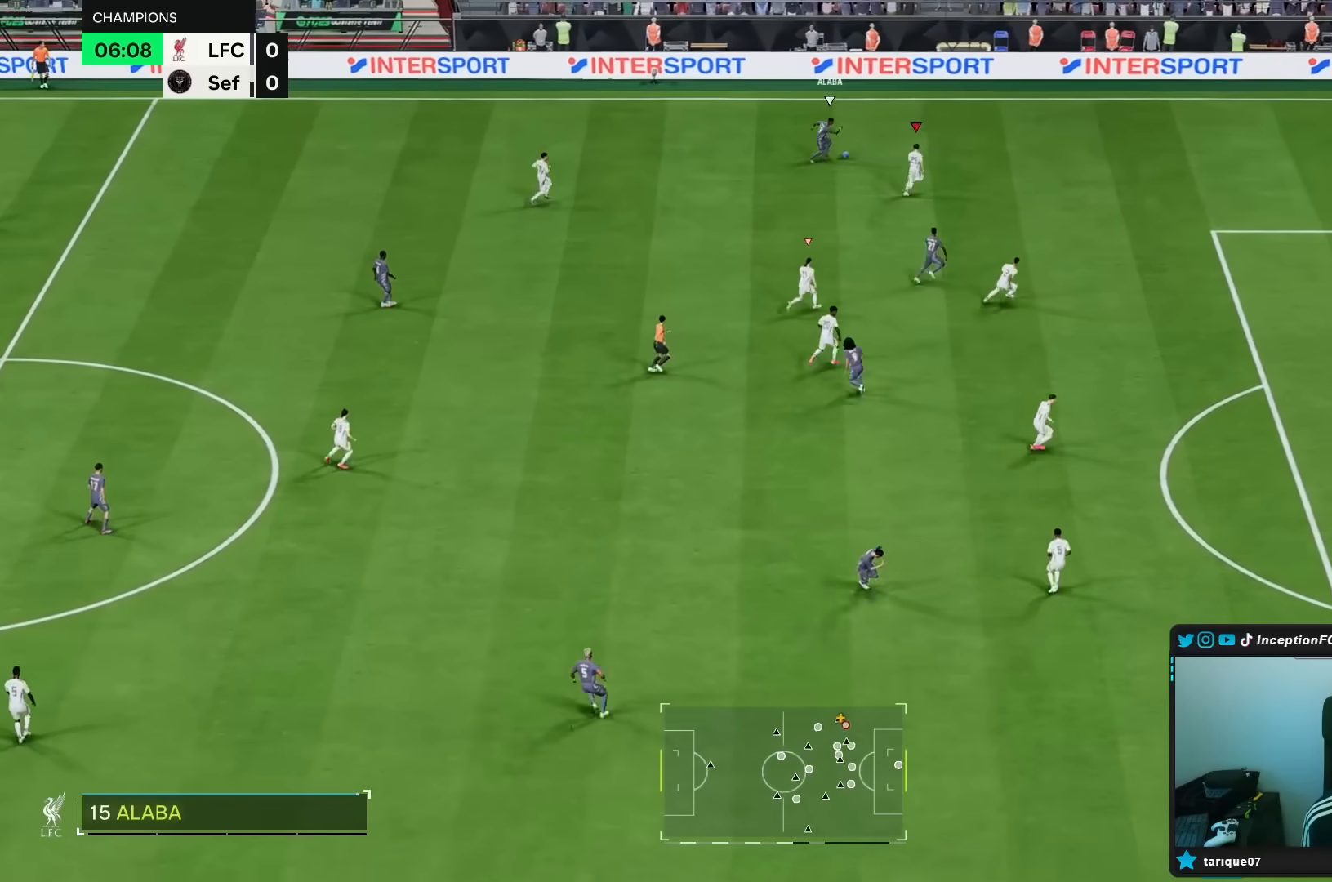
{"buttons": ["L2"], "left_stick": "right", "right_stick": "center", "events": [[67, "left_stick", "right"], [133, "L2", "down"], [183, "left_stick", "center"], [317, "left_stick", "right"]]}
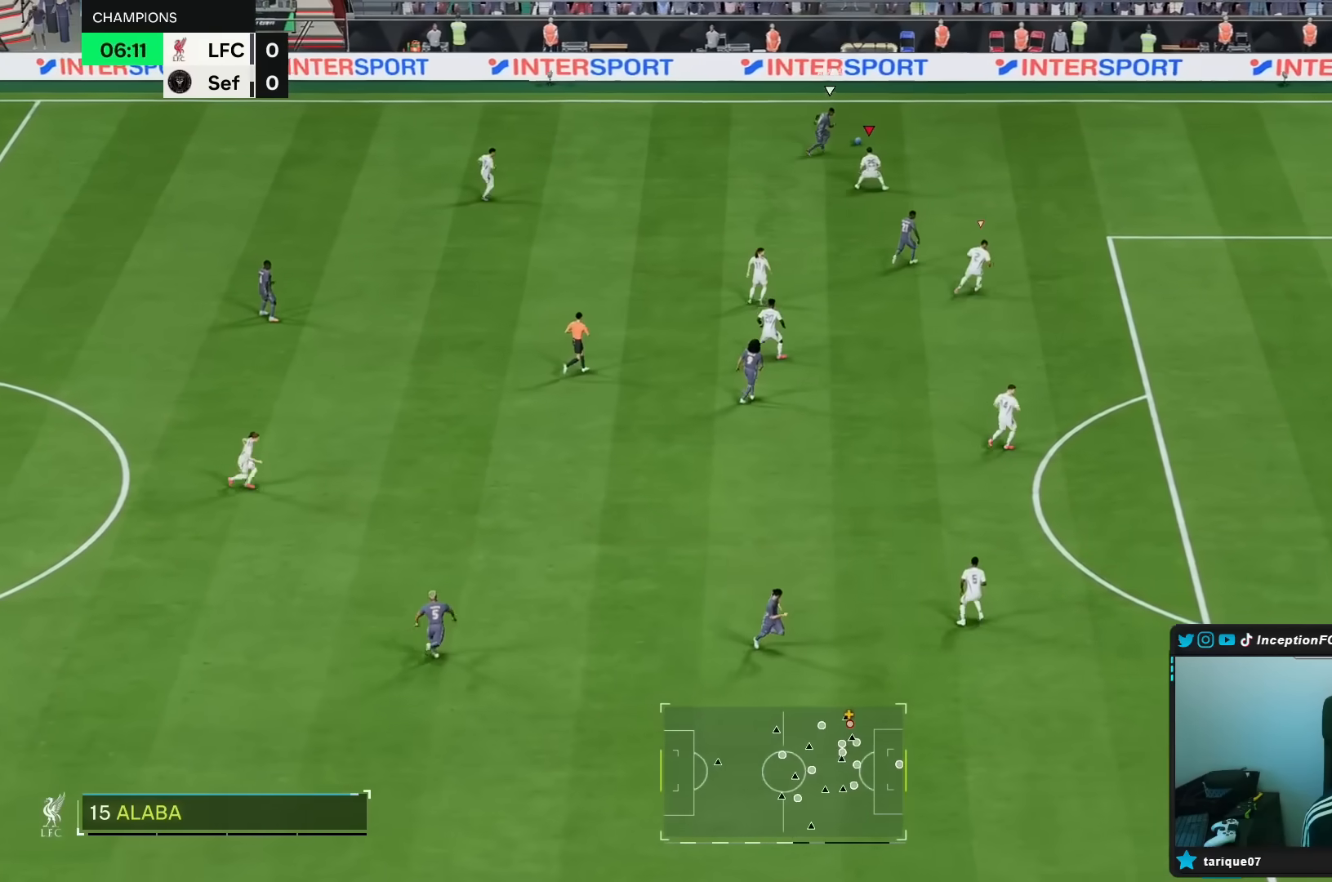
{"buttons": ["R2"], "left_stick": "up-right", "right_stick": "center", "events": [[150, "R2", "down"], [167, "left_stick", "up-right"], [183, "L2", "up"]]}
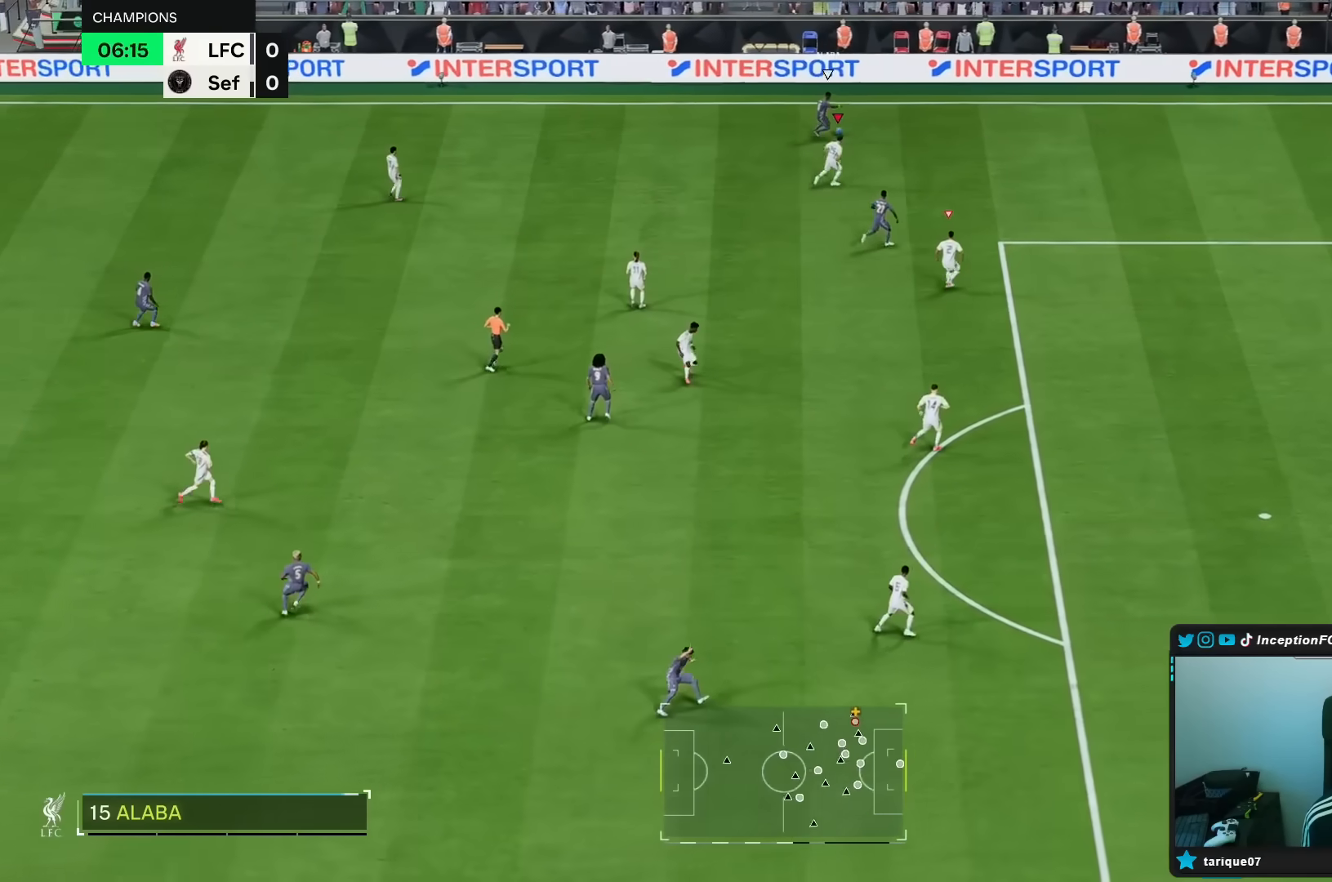
{"buttons": ["L2"], "left_stick": "center", "right_stick": "center", "events": [[400, "R2", "up"], [433, "L2", "down"], [450, "left_stick", "center"]]}
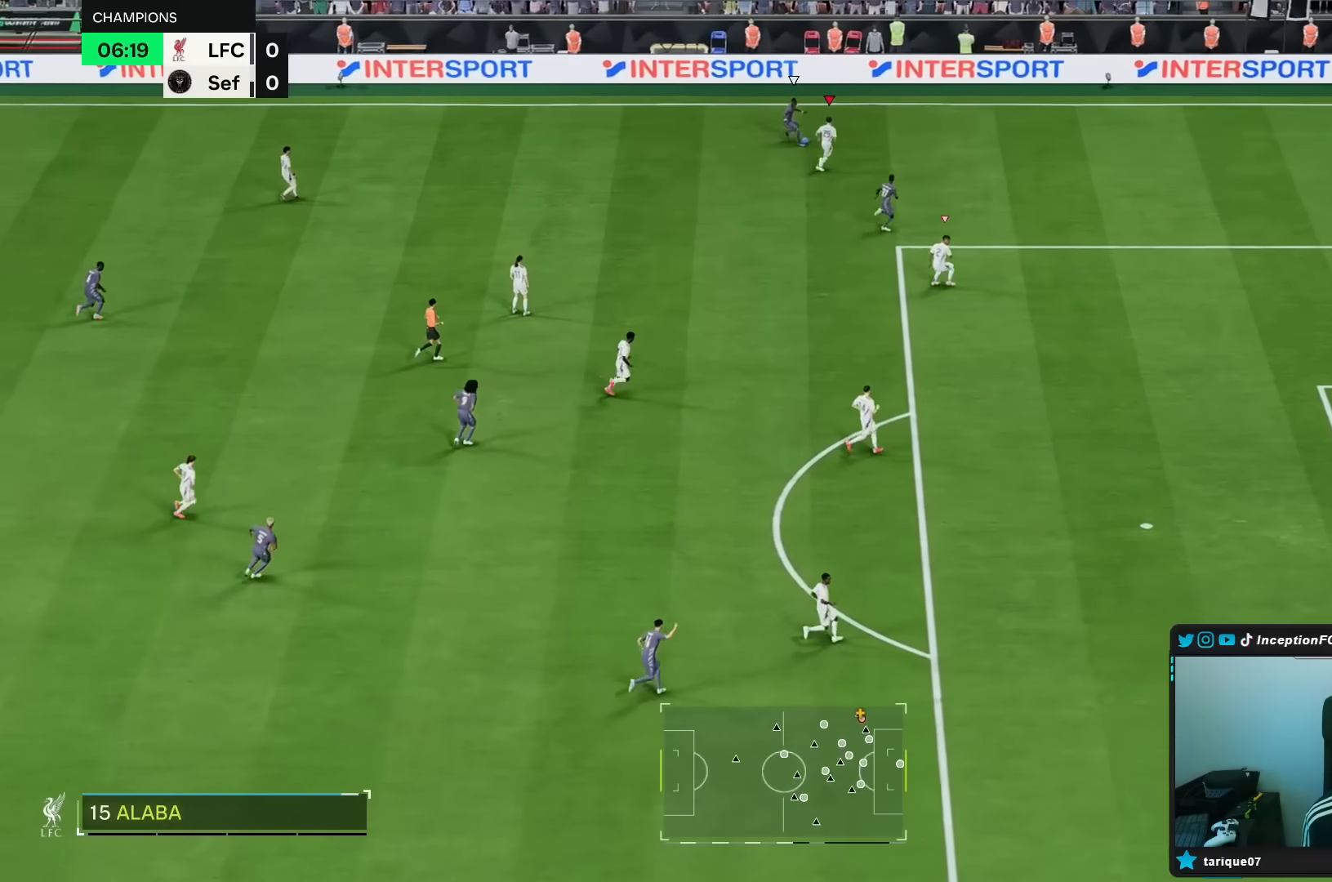
{"buttons": ["L2"], "left_stick": "down-left", "right_stick": "center", "events": [[183, "left_stick", "down"], [383, "left_stick", "down-left"]]}
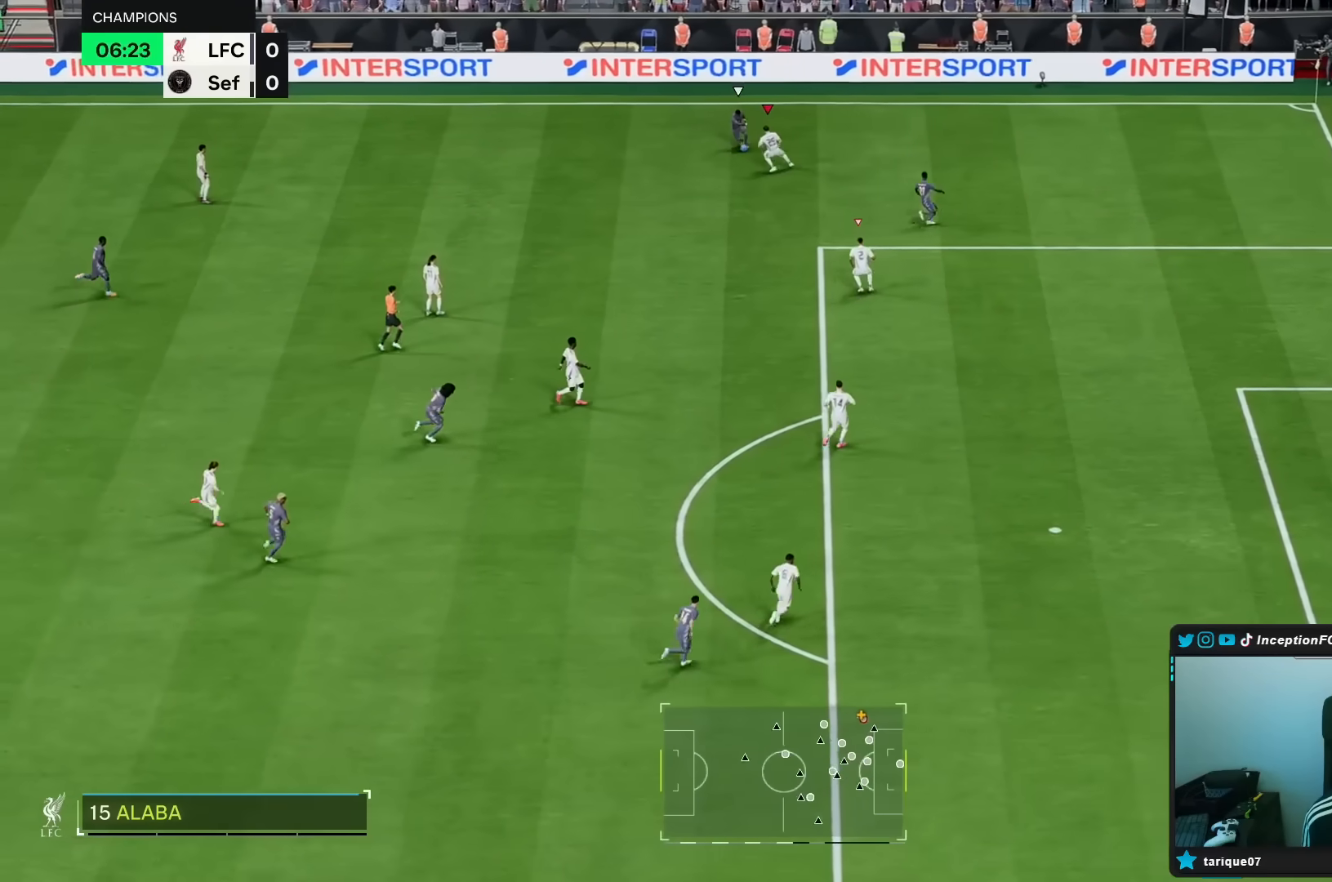
{"buttons": [], "left_stick": "center", "right_stick": "center", "events": [[50, "R2", "down"], [83, "B", "down"], [83, "left_stick", "left"], [100, "L2", "up"], [217, "B", "up"], [267, "R2", "up"], [317, "left_stick", "center"]]}
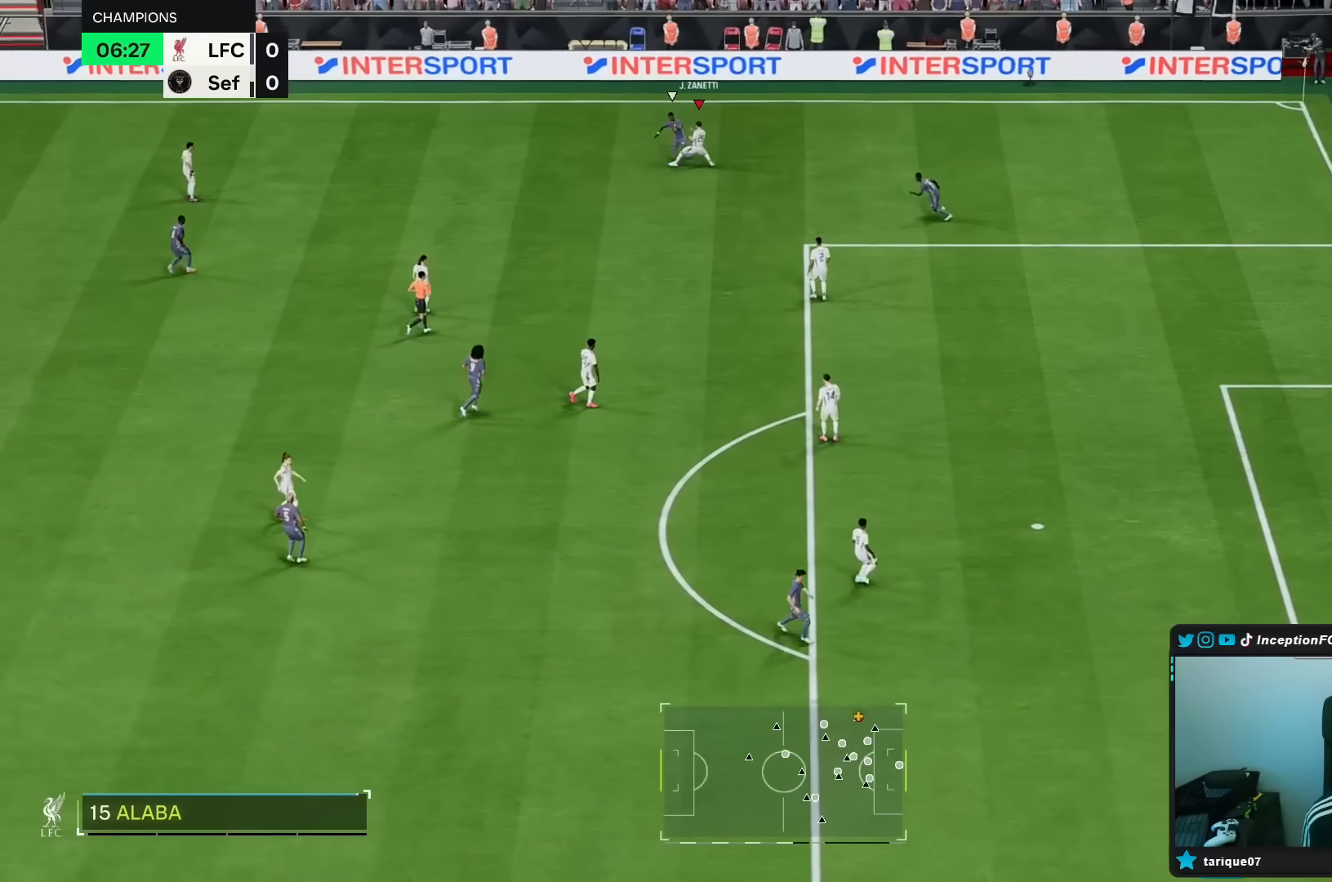
{"buttons": [], "left_stick": "up", "right_stick": "center", "events": [[100, "L2", "down"], [117, "left_stick", "down-left"], [417, "left_stick", "center"], [467, "L2", "up"], [467, "left_stick", "up"]]}
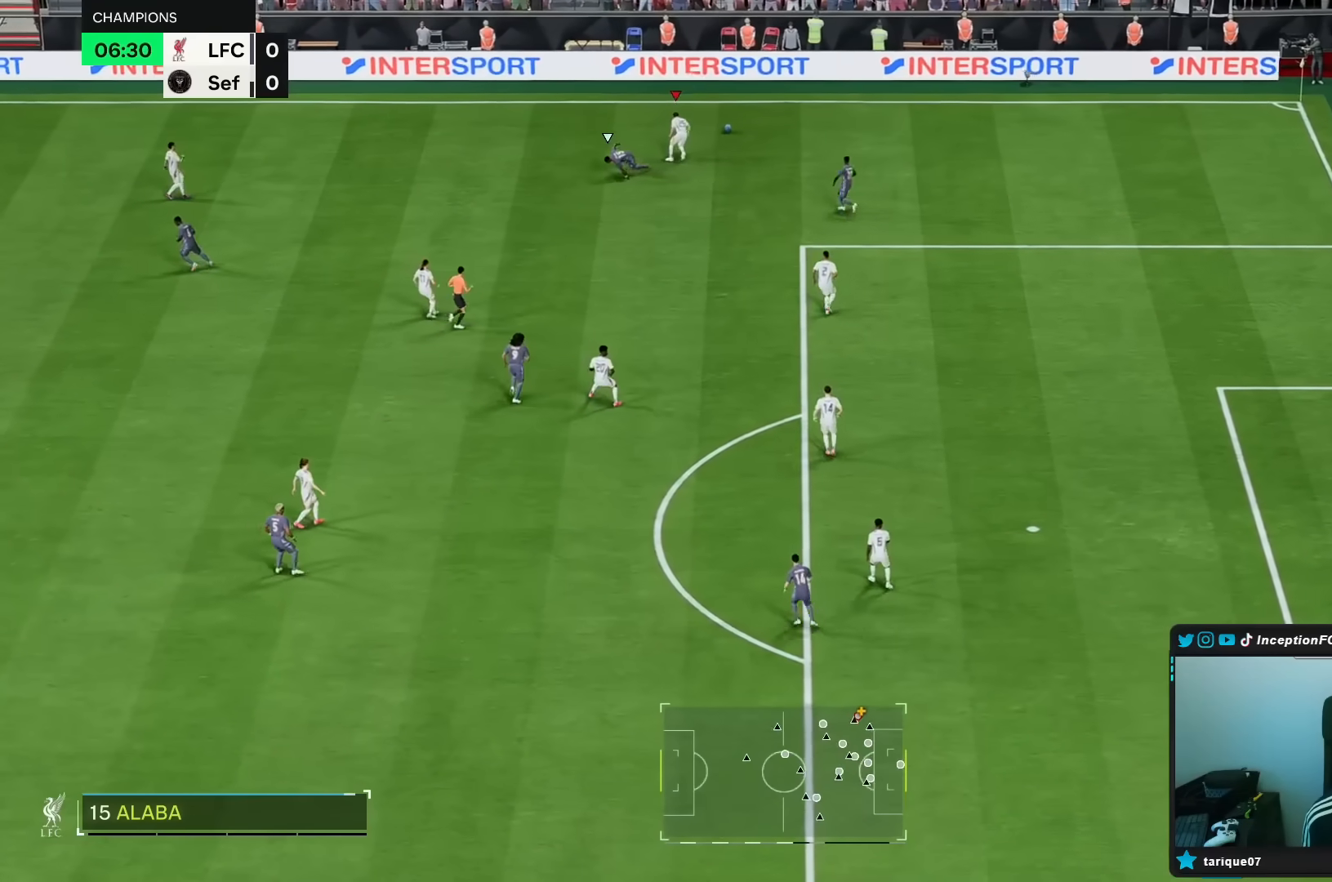
{"buttons": ["R2"], "left_stick": "up-left", "right_stick": "center", "events": [[50, "left_stick", "up-right"], [217, "R2", "down"], [500, "left_stick", "up-left"]]}
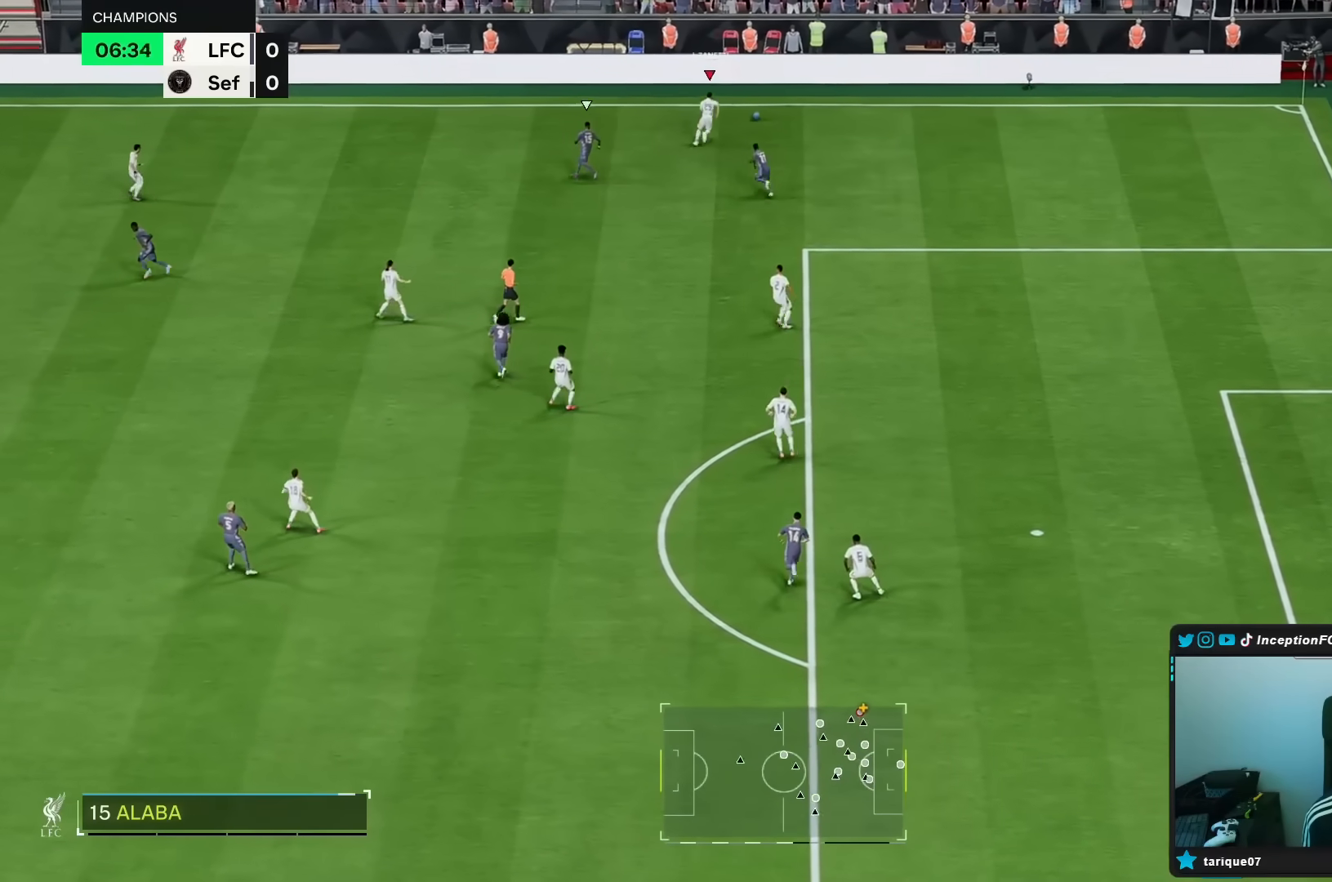
{"buttons": ["L1"], "left_stick": "left", "right_stick": "center", "events": [[67, "R2", "up"], [100, "left_stick", "left"], [300, "L1", "down"], [300, "Y", "down"], [467, "Y", "up"]]}
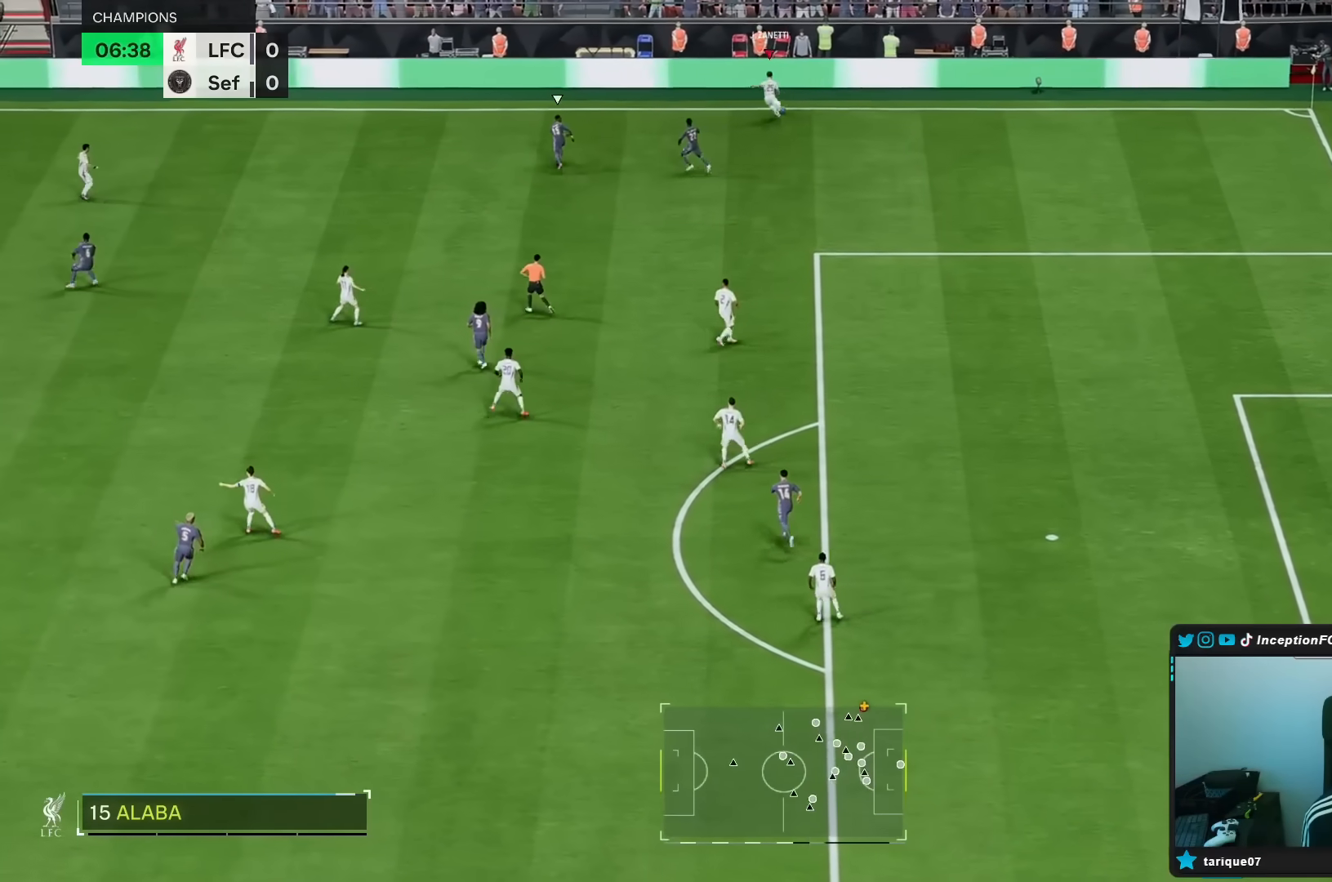
{"buttons": ["R2"], "left_stick": "left", "right_stick": "center", "events": [[217, "R2", "down"], [283, "L1", "up"]]}
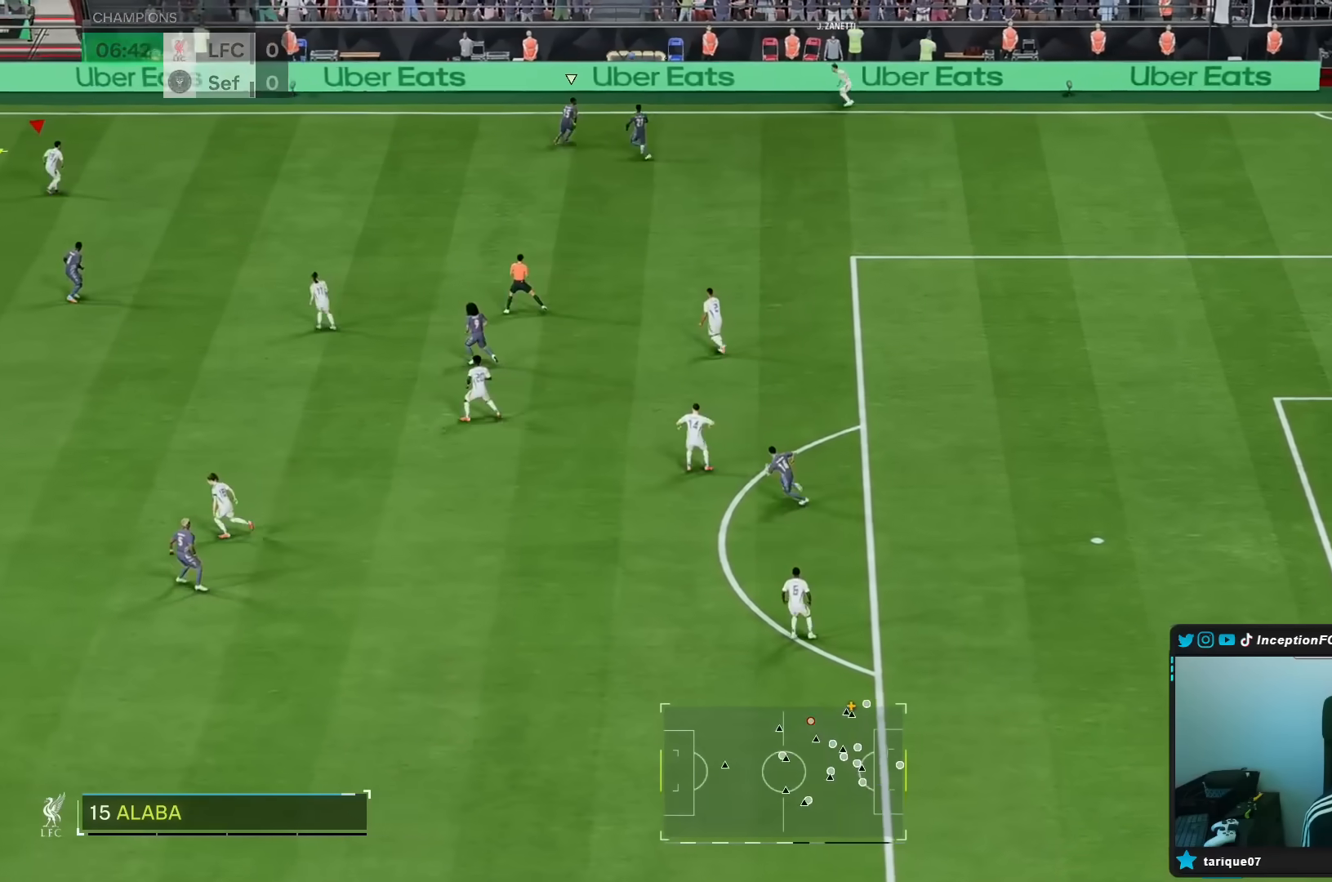
{"buttons": [], "left_stick": "up-right", "right_stick": "center", "events": [[267, "left_stick", "up-left"], [350, "R2", "up"], [450, "left_stick", "up-right"]]}
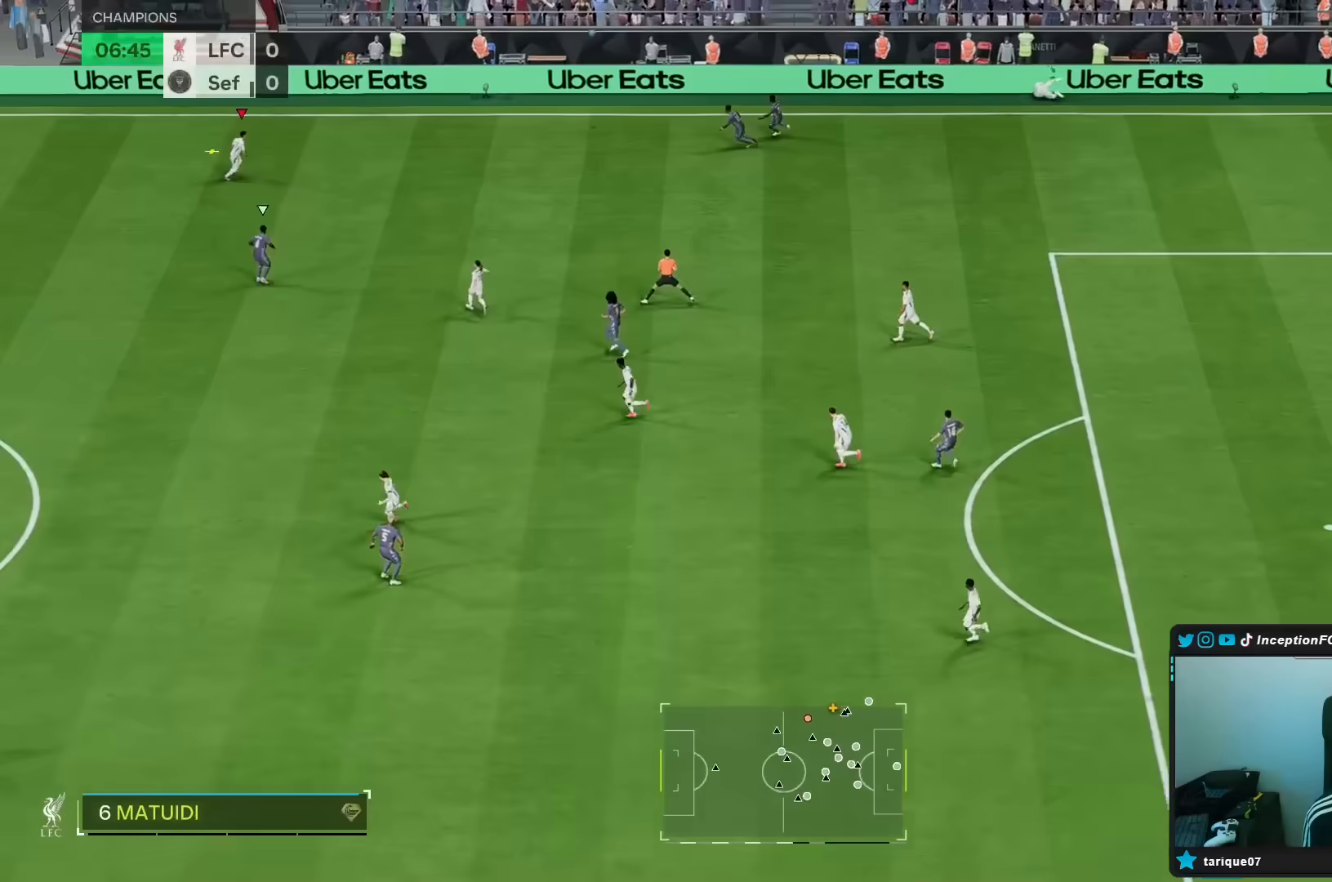
{"buttons": [], "left_stick": "left", "right_stick": "center", "events": [[100, "left_stick", "down-right"], [317, "left_stick", "center"], [367, "left_stick", "left"]]}
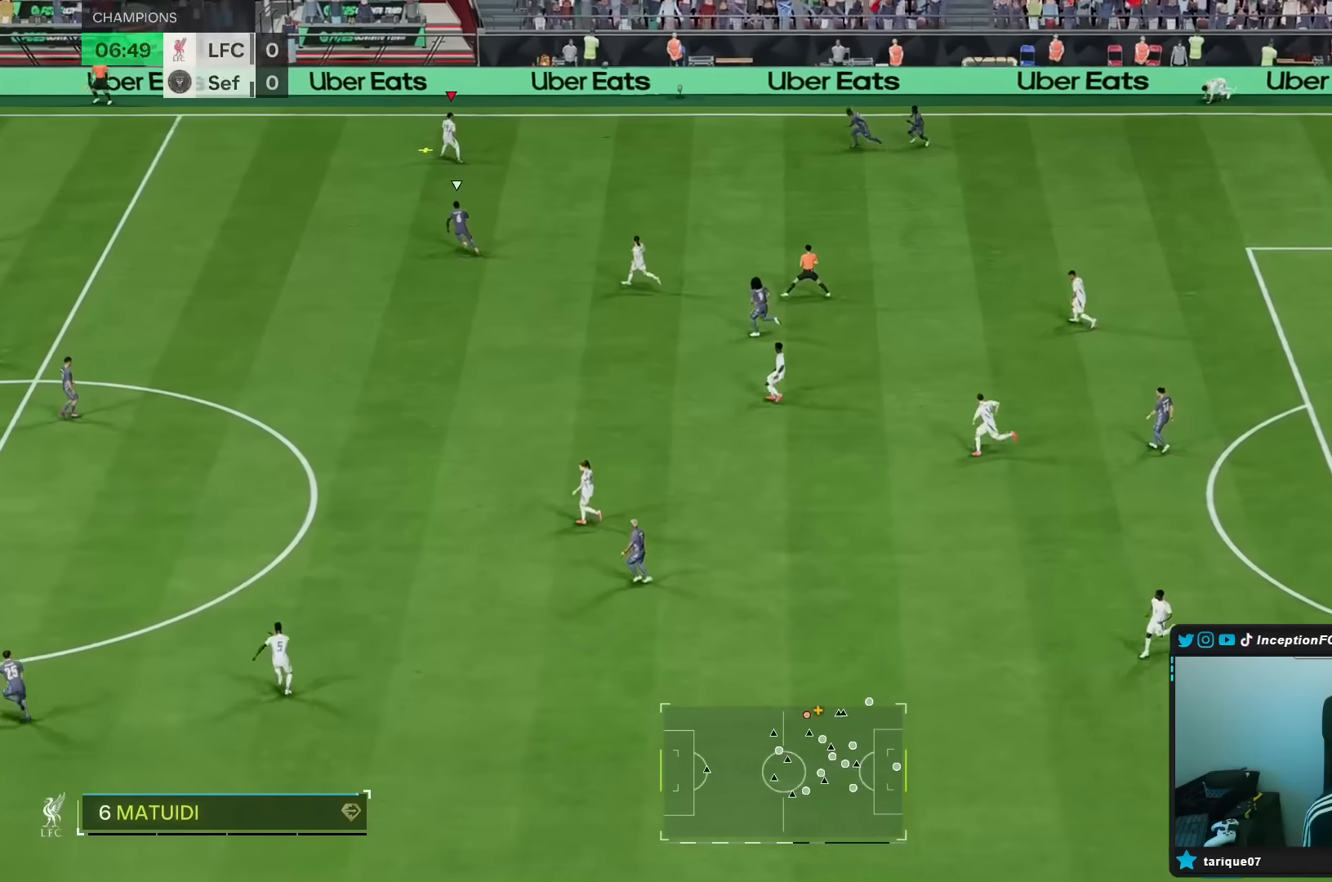
{"buttons": [], "left_stick": "right", "right_stick": "center", "events": [[317, "left_stick", "center"], [433, "left_stick", "right"]]}
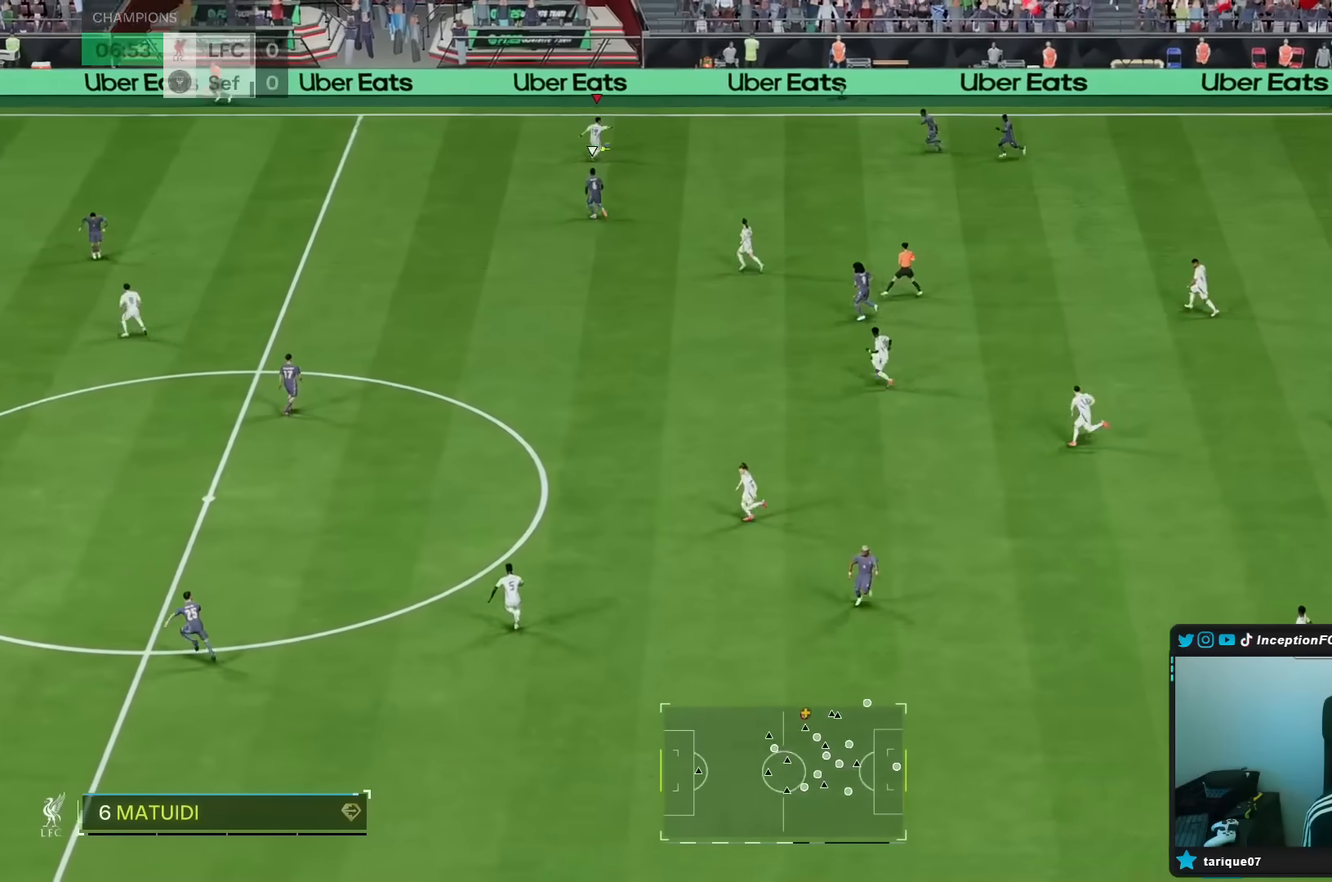
{"buttons": [], "left_stick": "down", "right_stick": "center", "events": [[250, "A", "down"], [250, "L1", "down"], [250, "left_stick", "down-right"], [350, "L1", "up"], [383, "A", "up"], [383, "left_stick", "down"]]}
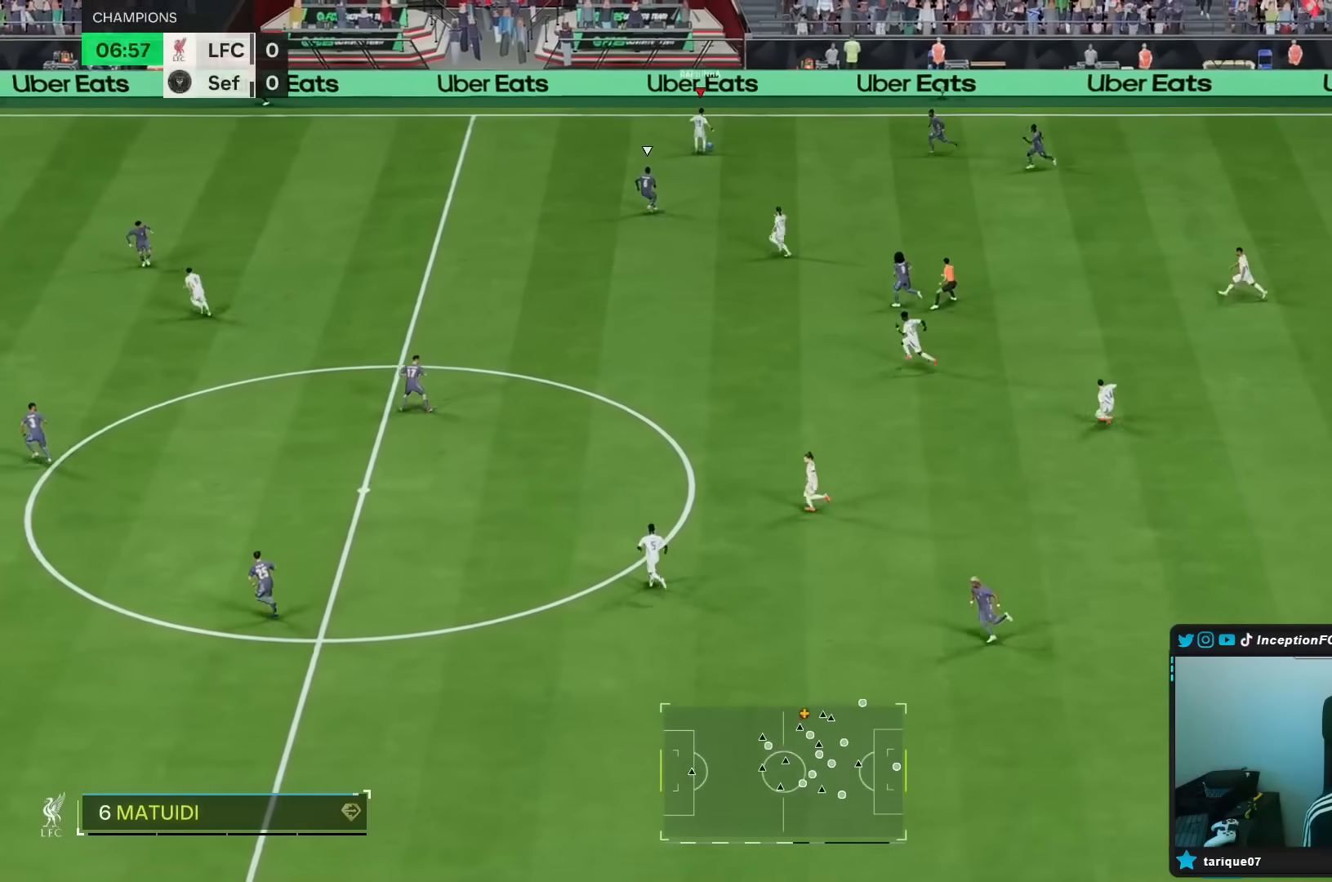
{"buttons": ["R2"], "left_stick": "up", "right_stick": "center", "events": [[317, "left_stick", "center"], [333, "R2", "down"], [417, "left_stick", "up"]]}
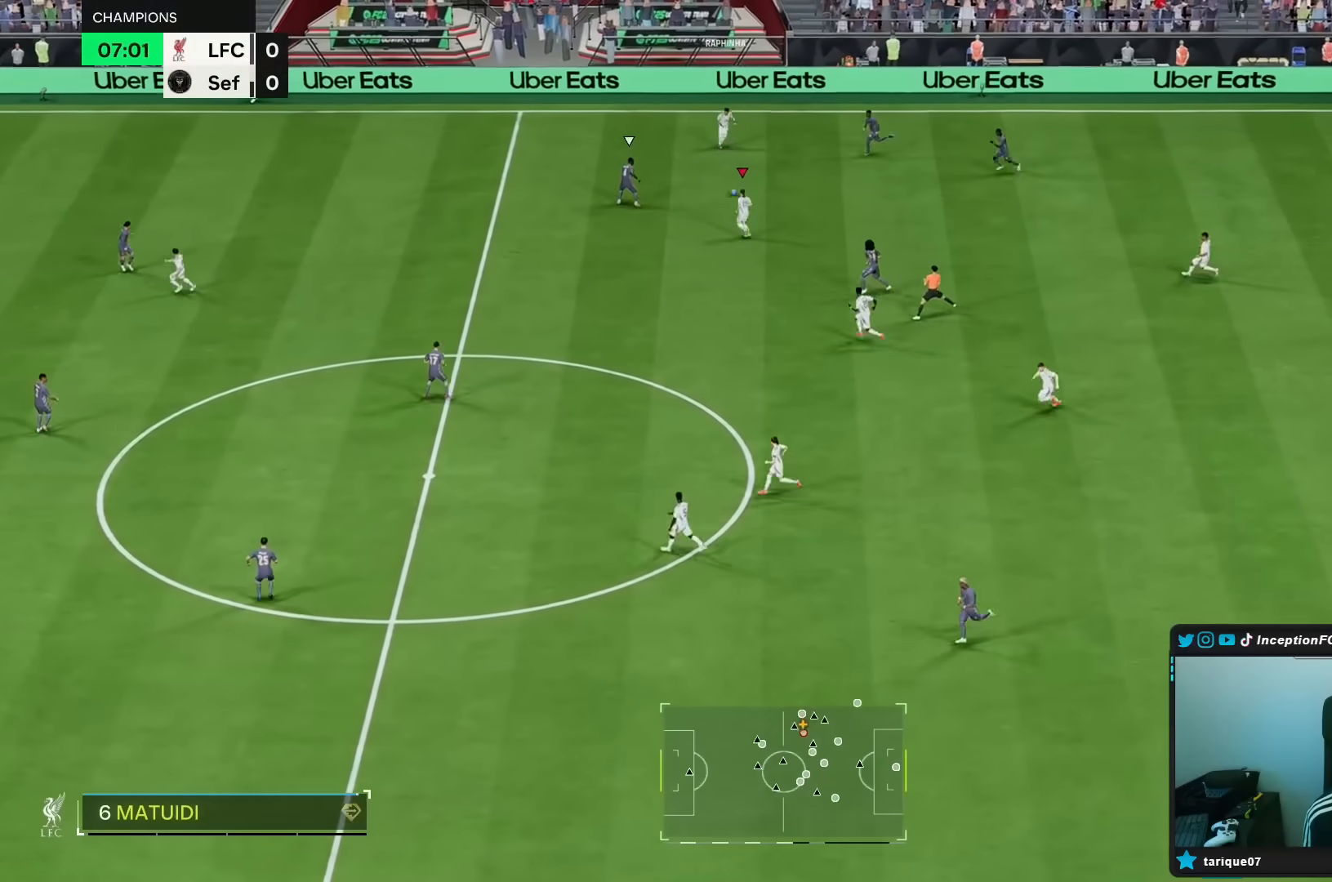
{"buttons": [], "left_stick": "down-right", "right_stick": "center", "events": [[67, "R2", "up"], [83, "left_stick", "up-right"], [483, "left_stick", "down-right"]]}
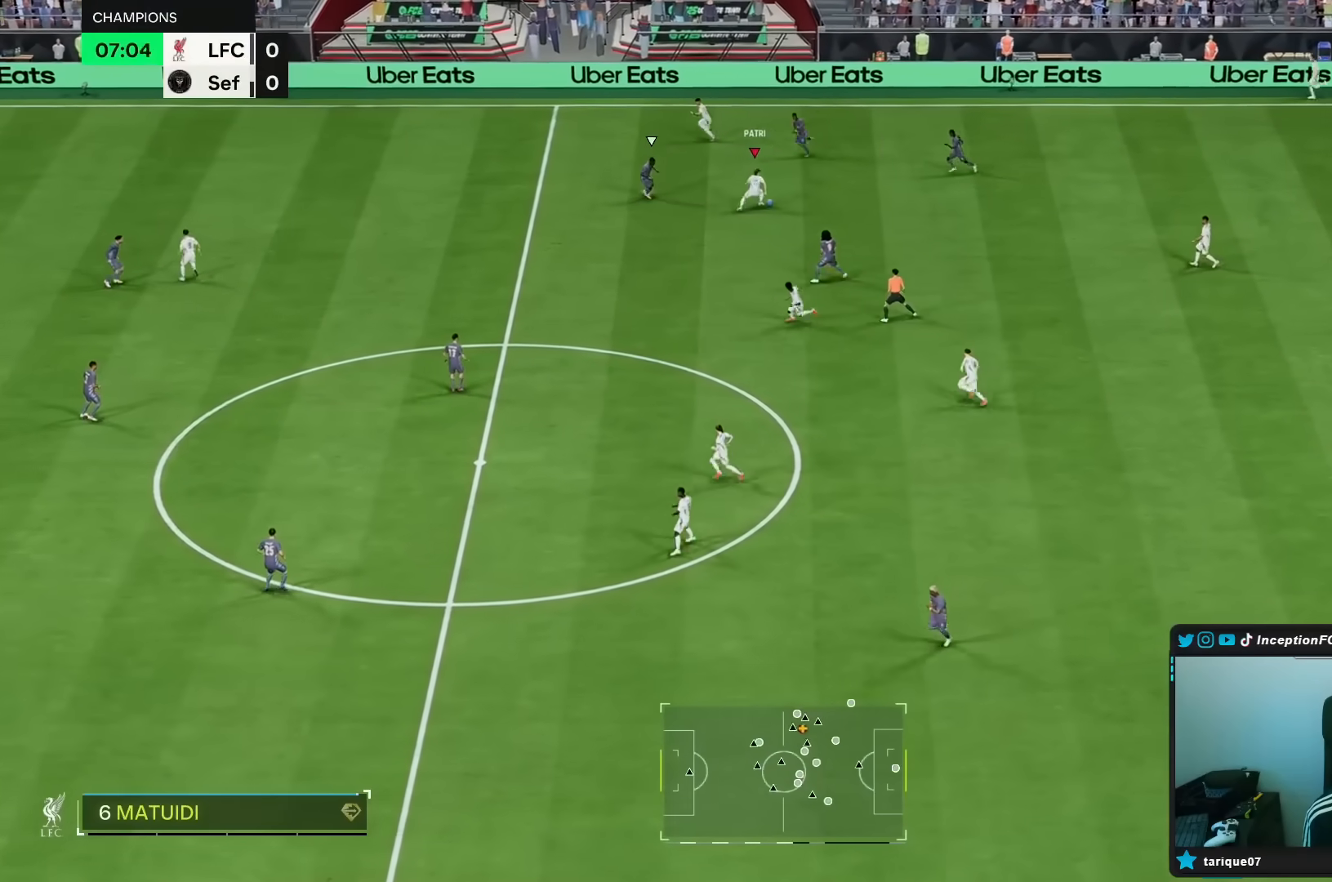
{"buttons": ["L2", "R1"], "left_stick": "up-left", "right_stick": "center", "events": [[483, "L2", "down"], [483, "R1", "down"], [483, "left_stick", "up-left"]]}
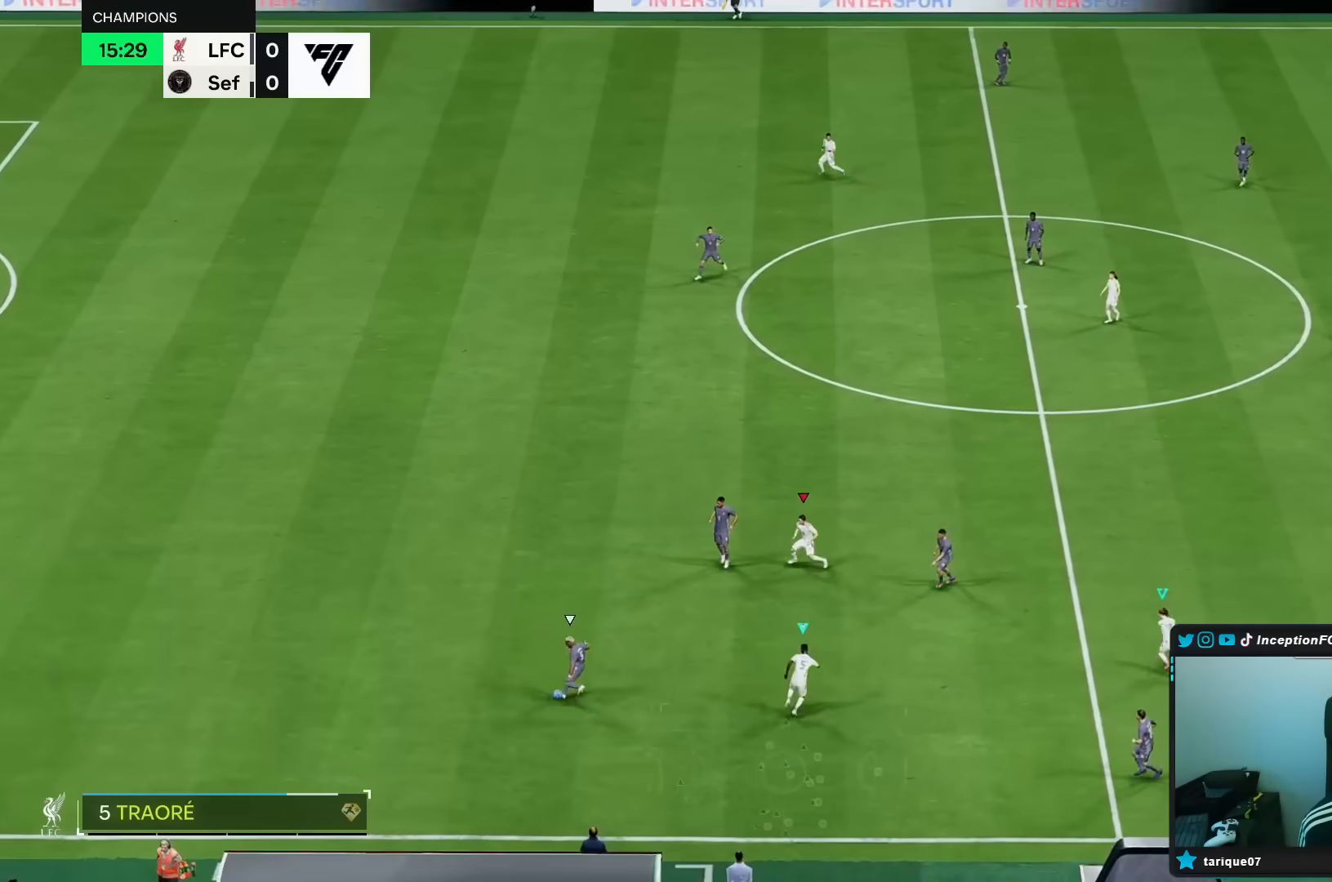
{"buttons": ["L2"], "left_stick": "up", "right_stick": "center", "events": [[33, "left_stick", "left"], [333, "R1", "up"], [367, "left_stick", "up-left"], [483, "left_stick", "up"]]}
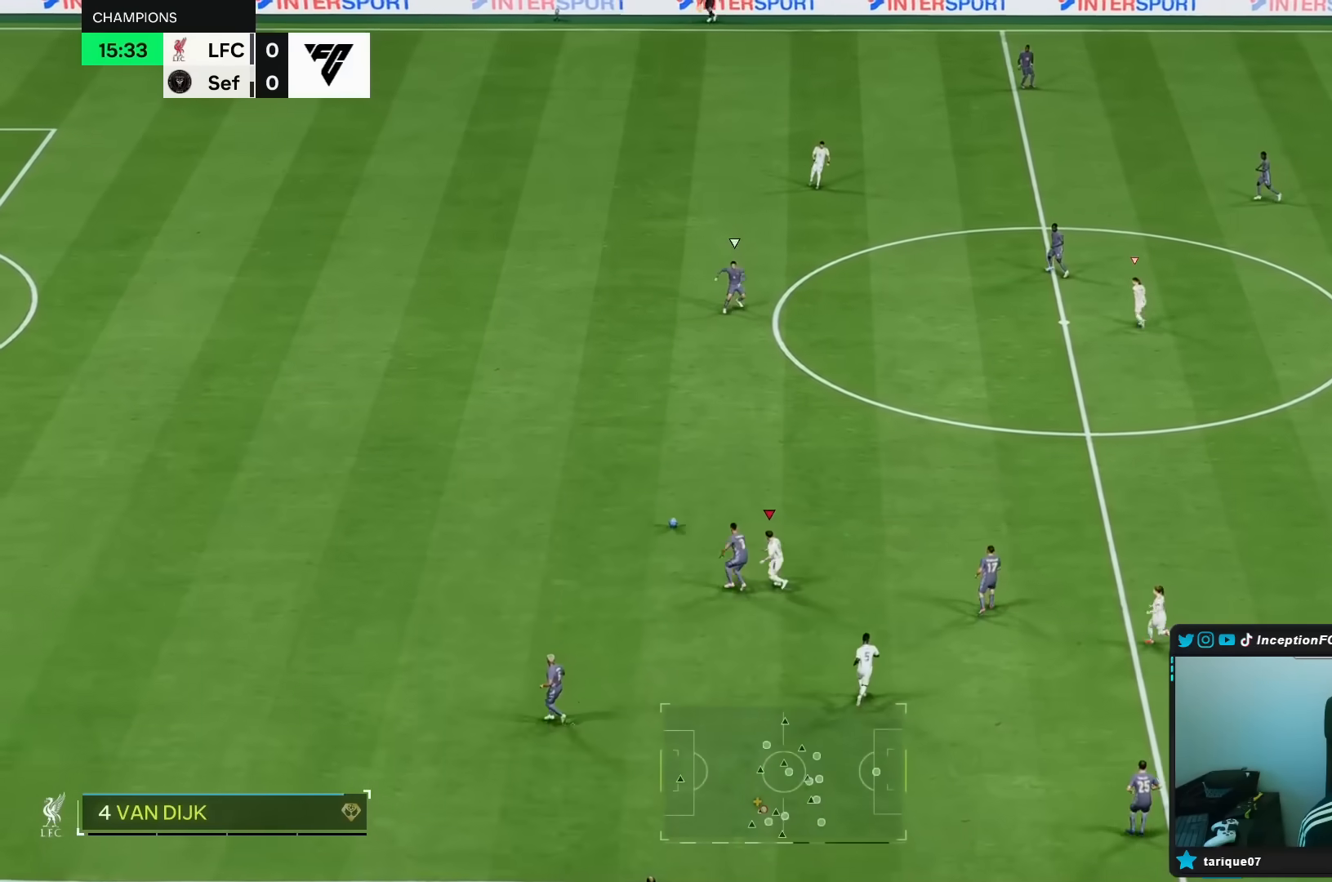
{"buttons": ["R2"], "left_stick": "up-right", "right_stick": "center", "events": [[333, "R1", "down"], [333, "R2", "down"], [333, "left_stick", "up-right"], [400, "L2", "up"], [417, "R1", "up"]]}
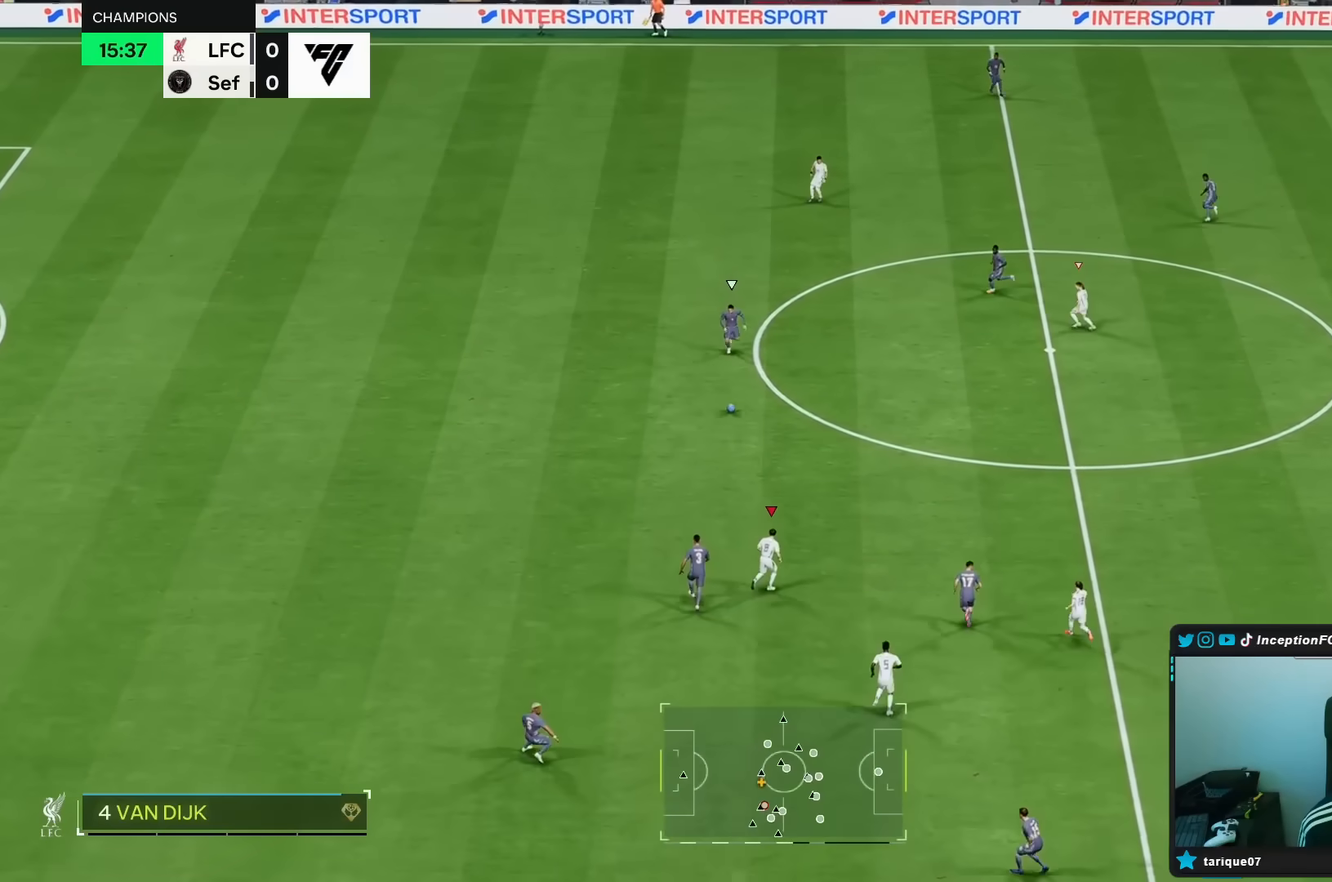
{"buttons": ["R1"], "left_stick": "up-right", "right_stick": "center", "events": [[67, "right_stick", "down"], [83, "left_stick", "center"], [167, "L2", "down"], [167, "left_stick", "down-left"], [167, "right_stick", "center"], [200, "R2", "up"], [317, "left_stick", "center"], [367, "right_stick", "down"], [400, "left_stick", "up-right"], [450, "L2", "up"], [467, "right_stick", "center"], [483, "R1", "down"]]}
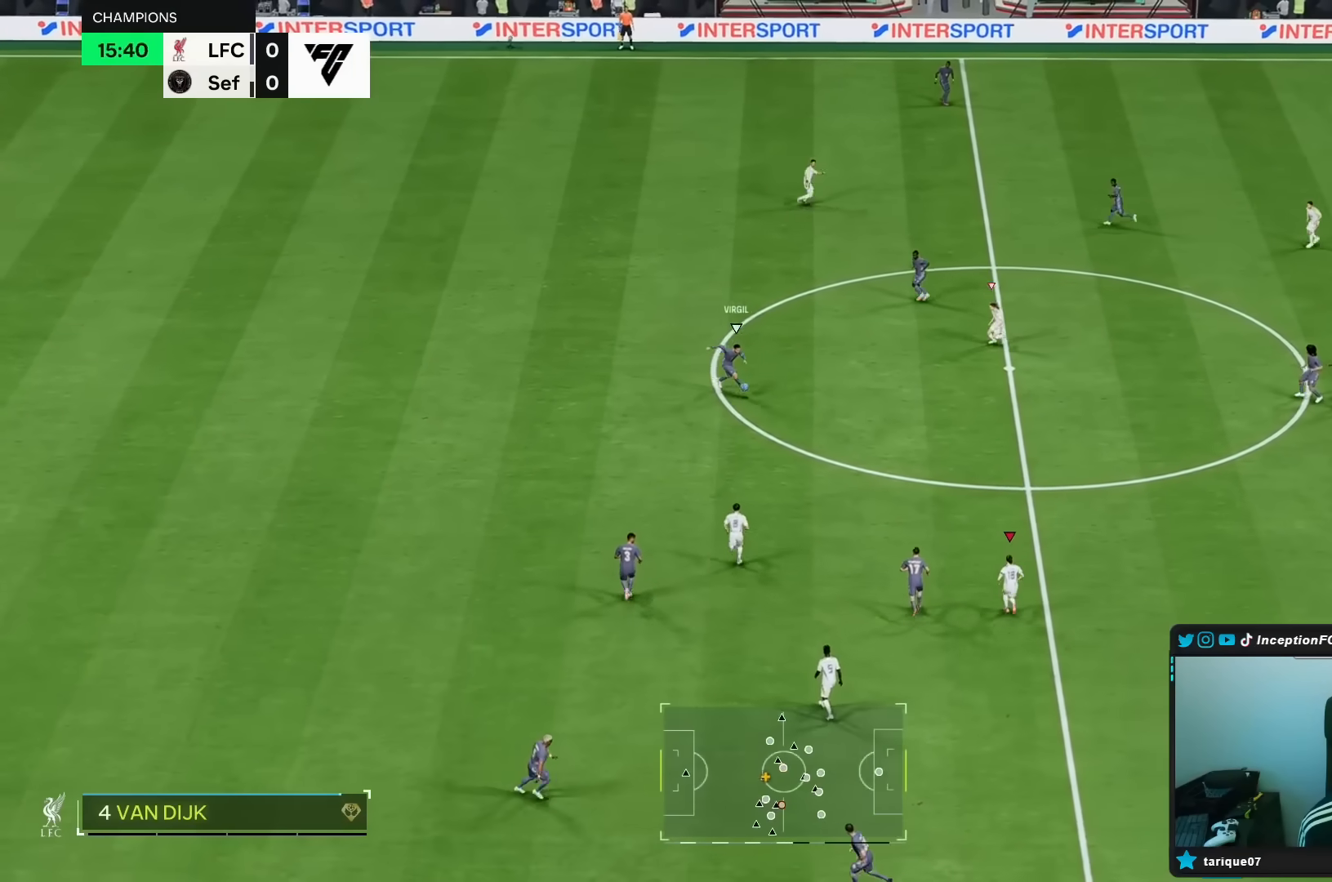
{"buttons": ["L2", "R1"], "left_stick": "down", "right_stick": "center", "events": [[67, "R2", "down"], [100, "R1", "up"], [367, "right_stick", "down"], [450, "L2", "down"], [467, "R2", "up"], [467, "left_stick", "down"], [483, "R1", "down"], [483, "right_stick", "center"]]}
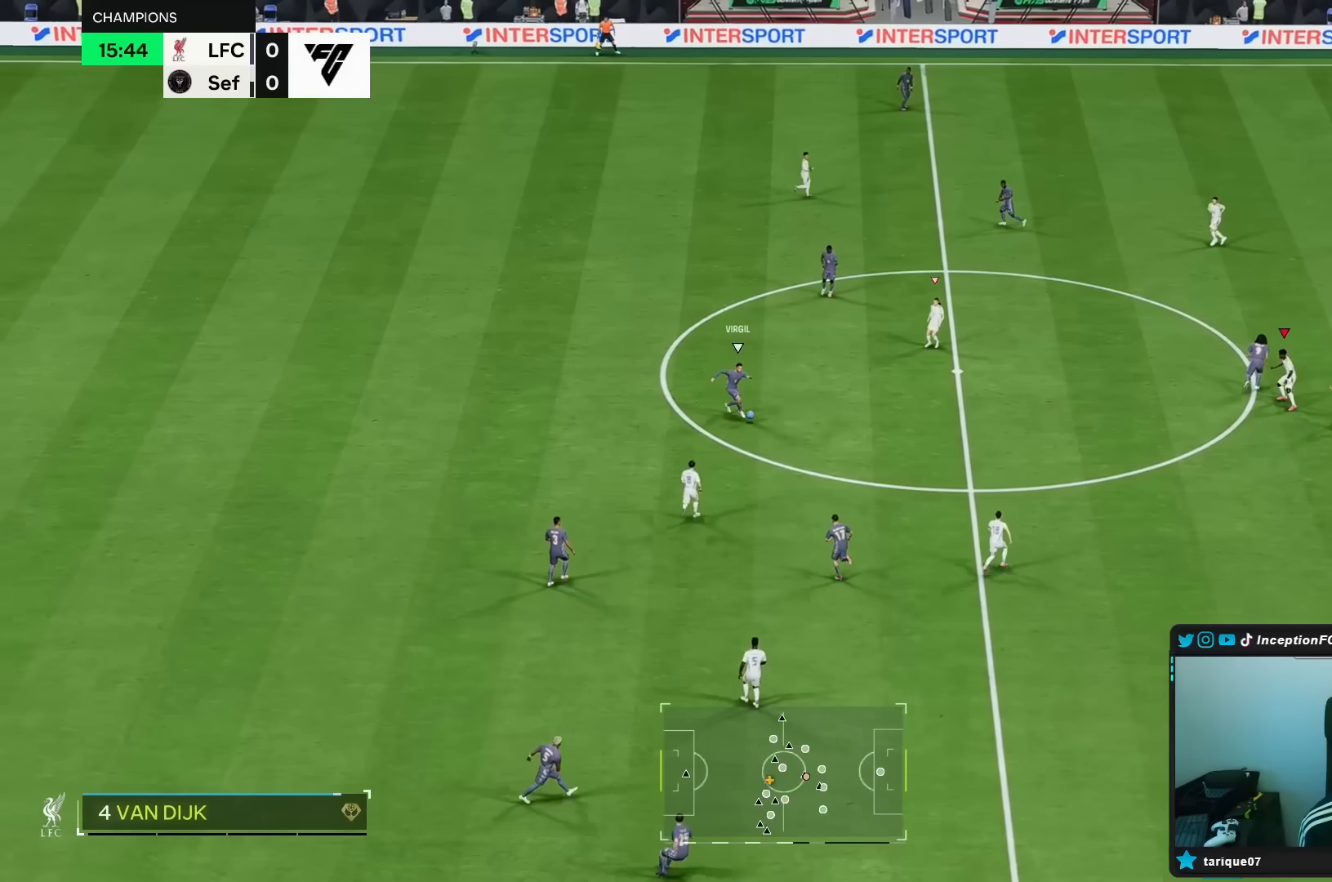
{"buttons": ["L2"], "left_stick": "up-right", "right_stick": "center", "events": [[117, "R1", "up"], [117, "left_stick", "down-left"], [267, "left_stick", "center"], [450, "left_stick", "up-right"]]}
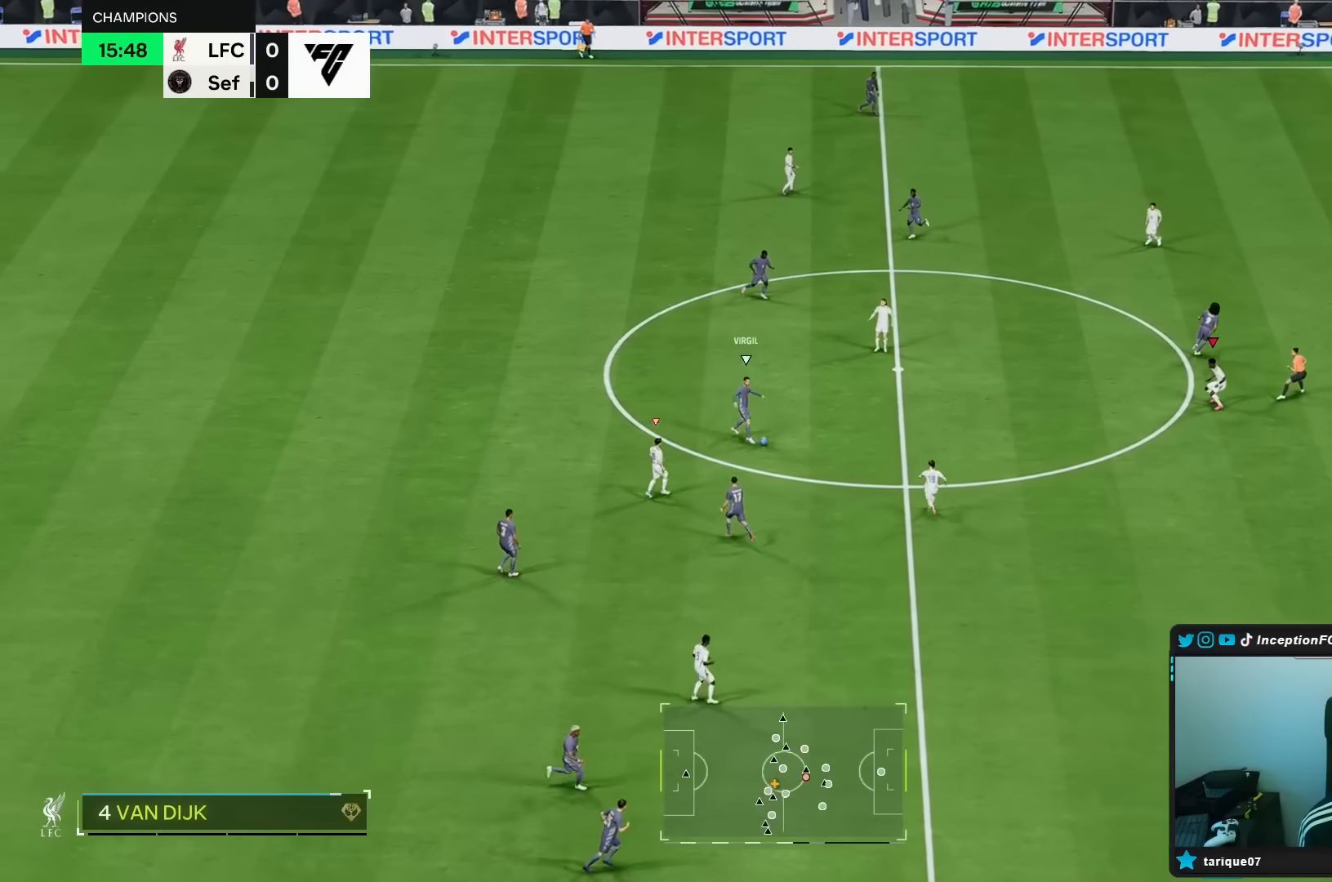
{"buttons": ["L2", "R1"], "left_stick": "up", "right_stick": "center", "events": [[283, "left_stick", "up"], [317, "R1", "down"]]}
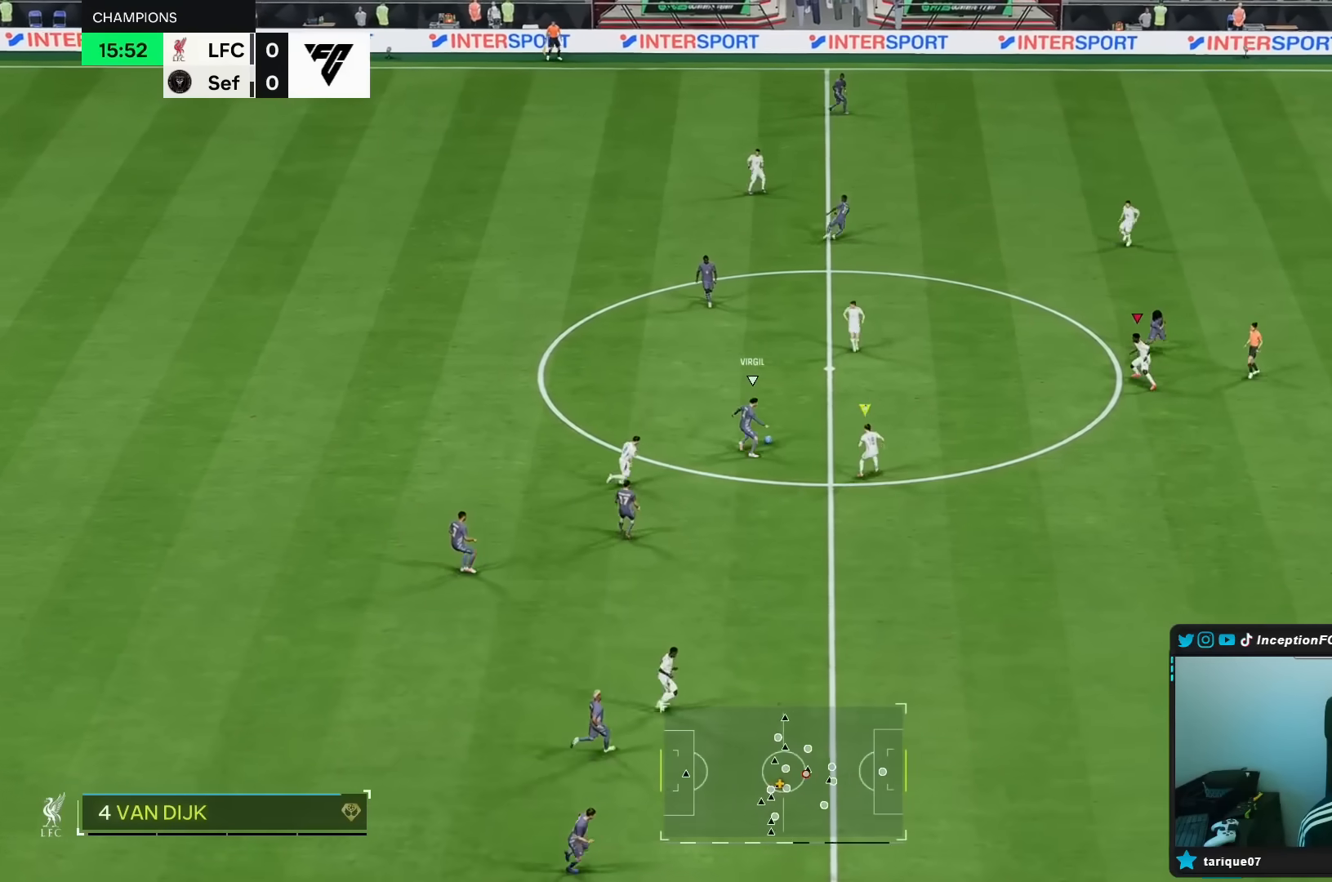
{"buttons": ["L2"], "left_stick": "right", "right_stick": "center", "events": [[50, "R1", "up"], [83, "left_stick", "up-right"], [117, "right_stick", "down-left"], [250, "R1", "down"], [250, "right_stick", "center"], [283, "left_stick", "right"], [383, "R1", "up"]]}
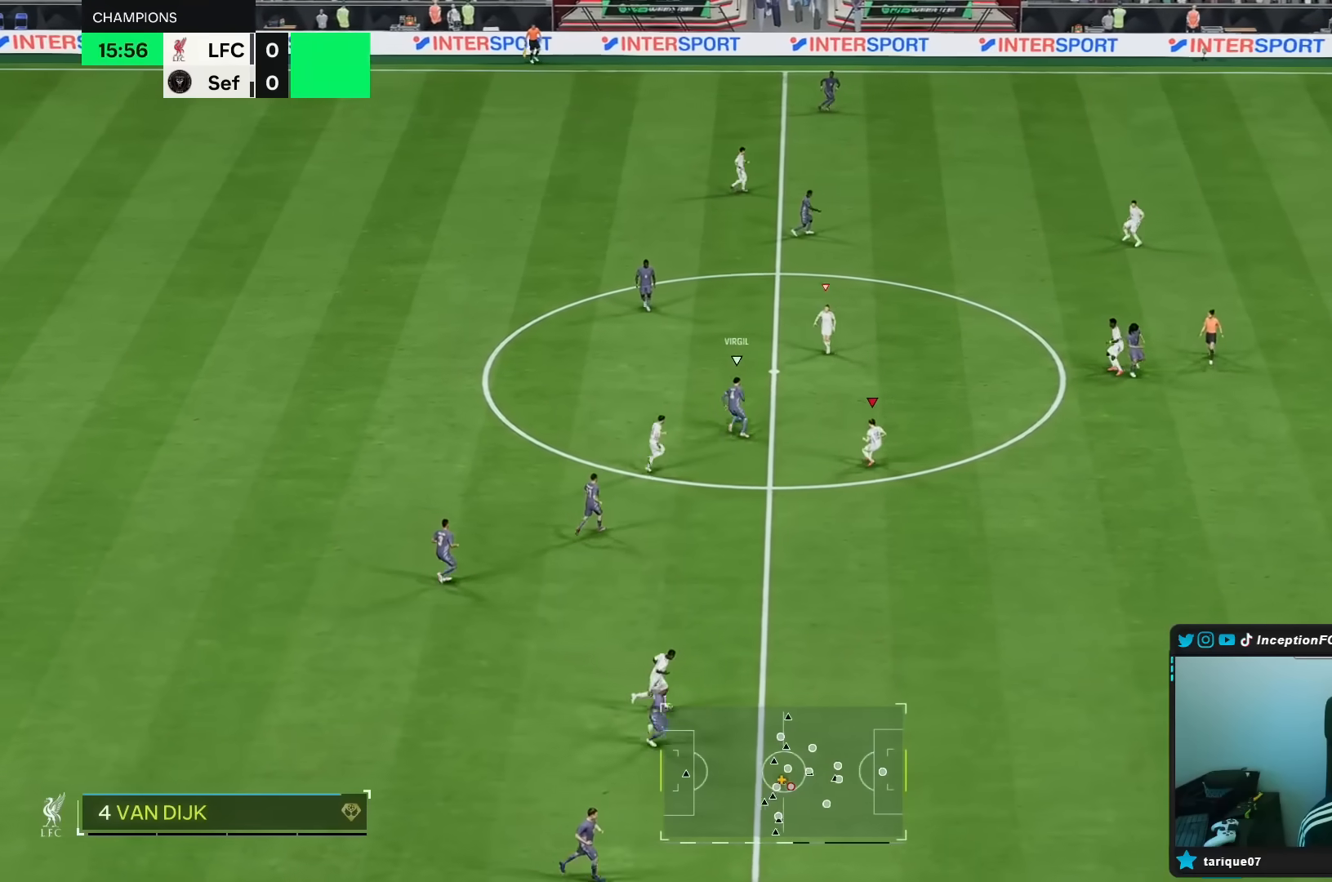
{"buttons": ["L2"], "left_stick": "up", "right_stick": "center", "events": [[250, "left_stick", "up-right"], [317, "right_stick", "down"], [450, "left_stick", "up"], [450, "right_stick", "center"]]}
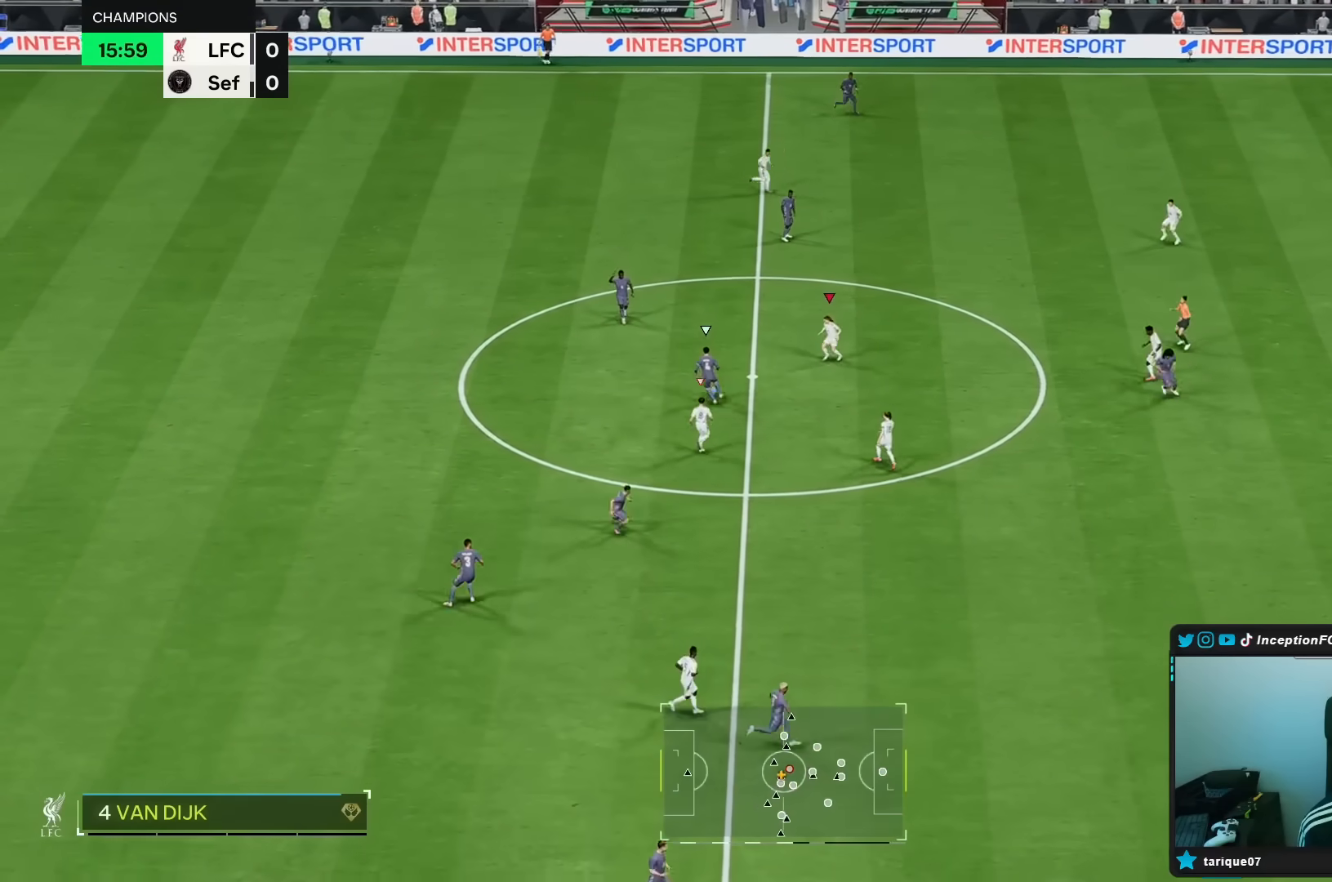
{"buttons": ["R1", "R2"], "left_stick": "up", "right_stick": "center", "events": [[17, "R1", "down"], [150, "R2", "down"], [167, "R1", "up"], [183, "L2", "up"], [283, "R1", "down"], [400, "R1", "up"], [500, "R1", "down"]]}
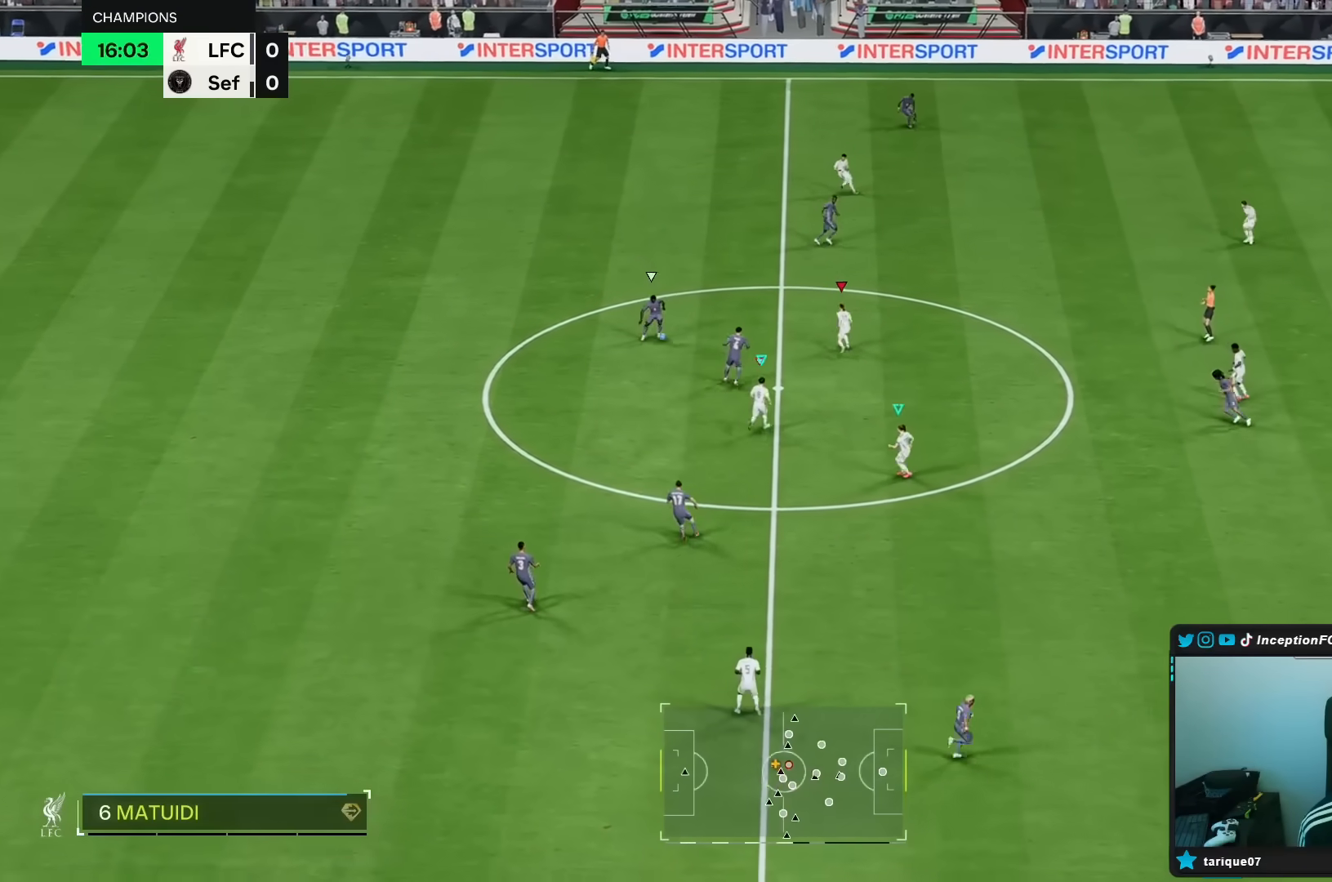
{"buttons": ["R1", "R2"], "left_stick": "down-right", "right_stick": "center"}
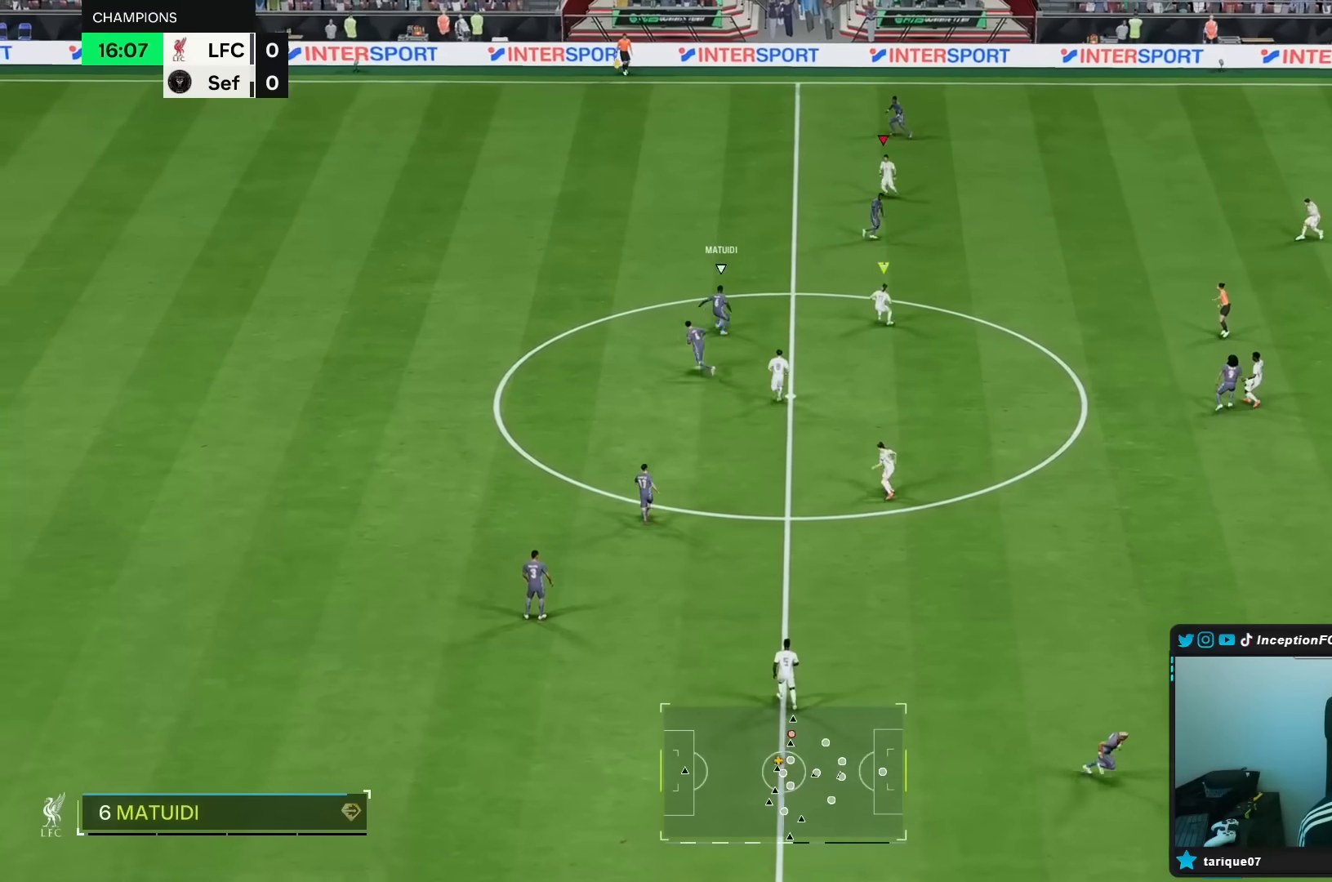
{"buttons": ["R2"], "left_stick": "down-right", "right_stick": "center", "events": [[150, "left_stick", "down"], [400, "left_stick", "down-right"], [467, "R1", "up"]]}